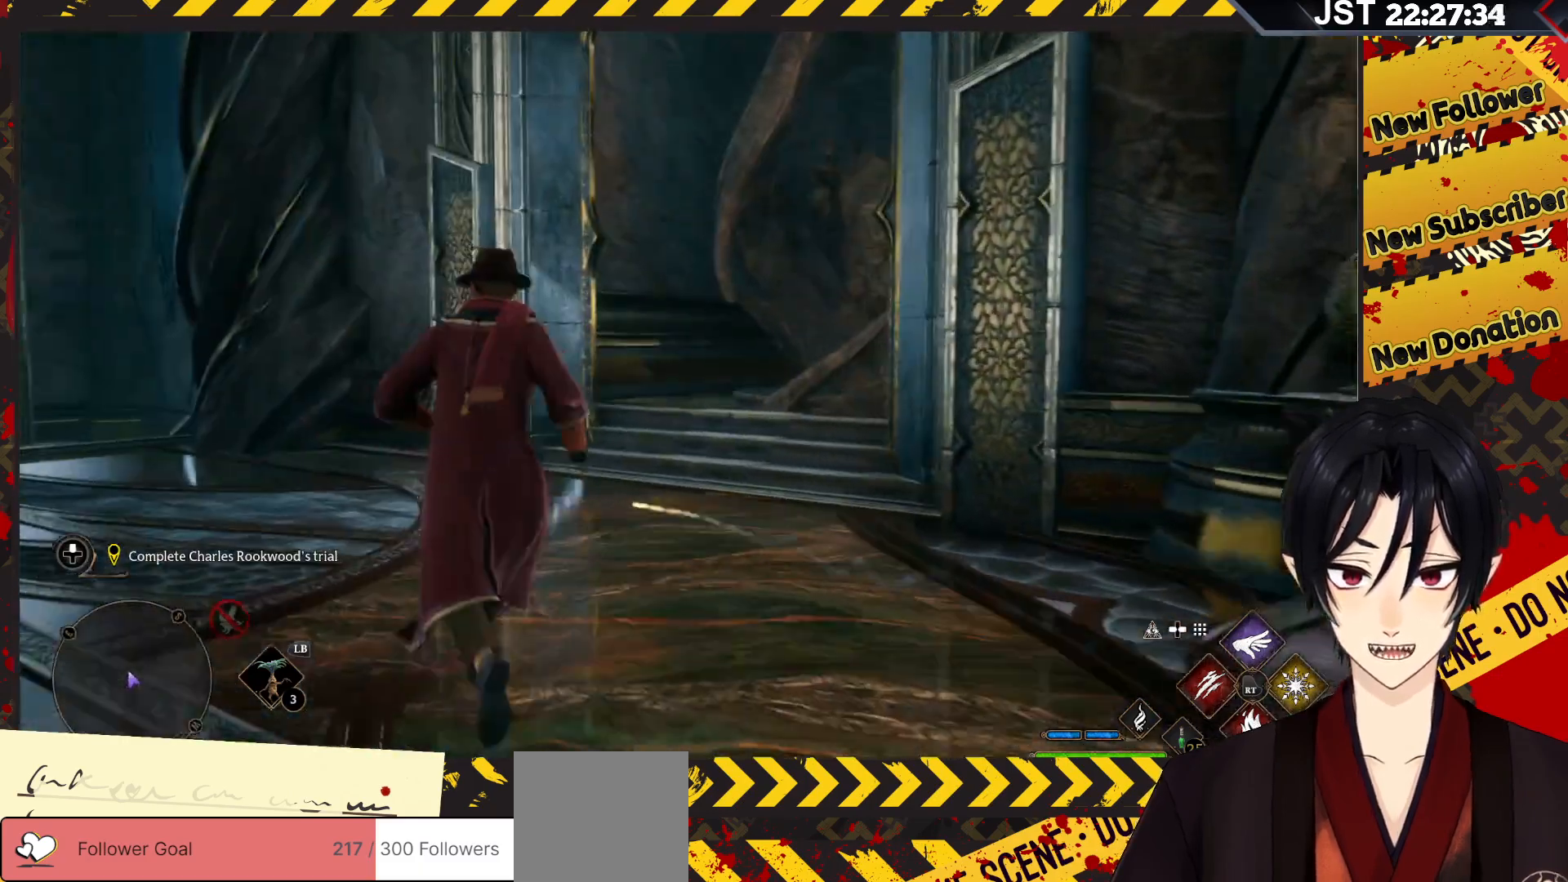
Gameplay with a controller (Xbox layout); each line is a JSON object with the inputs held at the frame after it. "events" lists button and stick changes between this image and that frame as [ms after this image, input, new state], when the widget could be followed in between.
{"buttons": [], "left_stick": "up", "right_stick": "up-right", "events": [[133, "right_stick", "right"], [183, "right_stick", "up-right"]]}
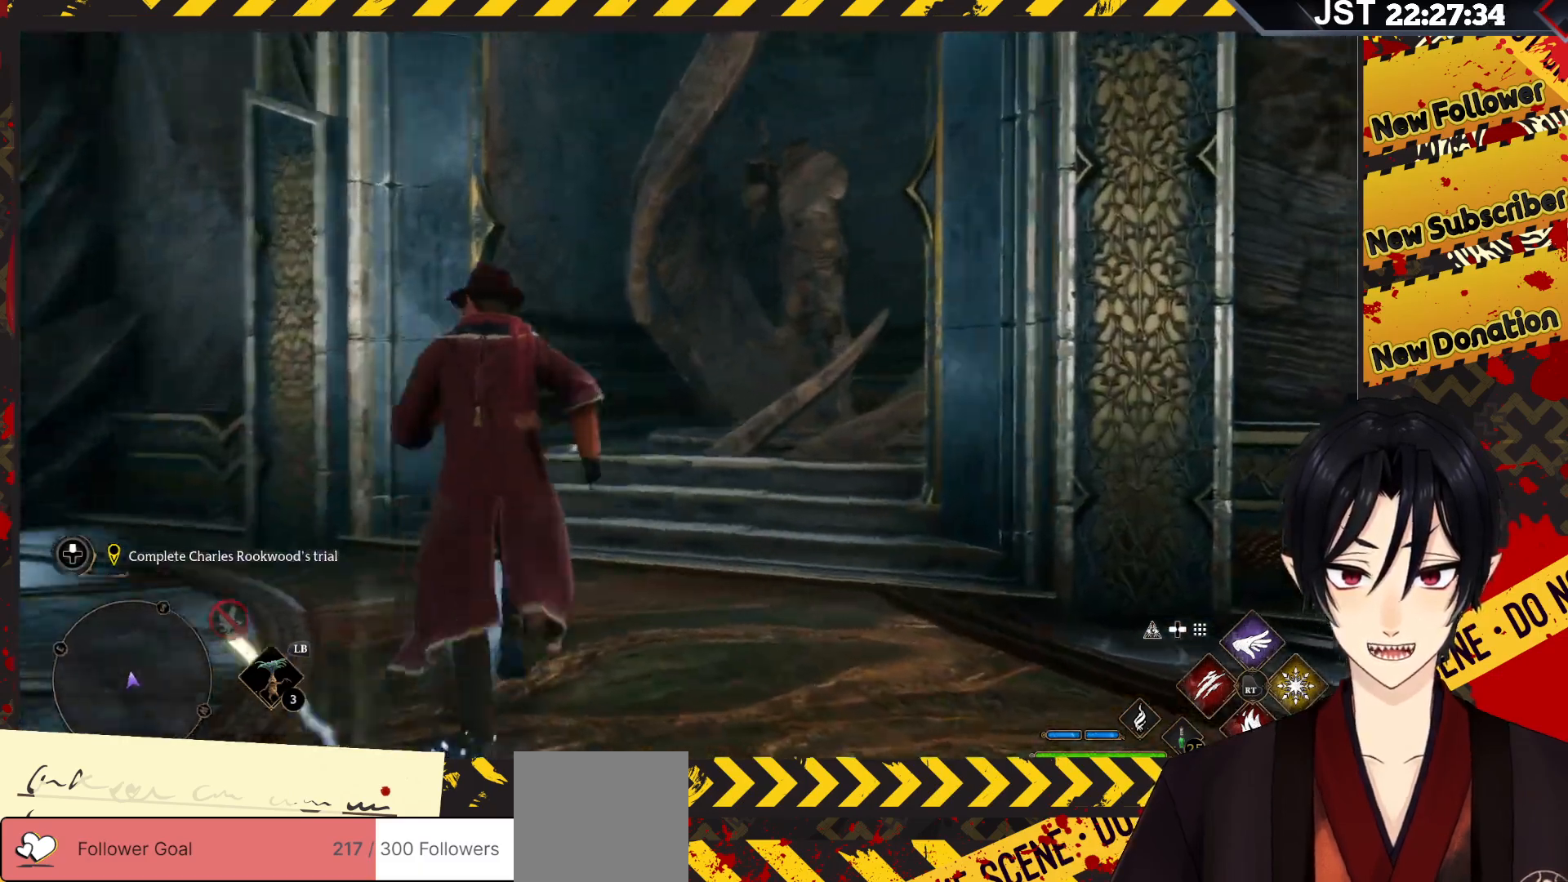
{"buttons": [], "left_stick": "center", "right_stick": "center", "events": [[150, "R2", "down"], [200, "R2", "up"], [233, "left_stick", "center"], [233, "right_stick", "center"]]}
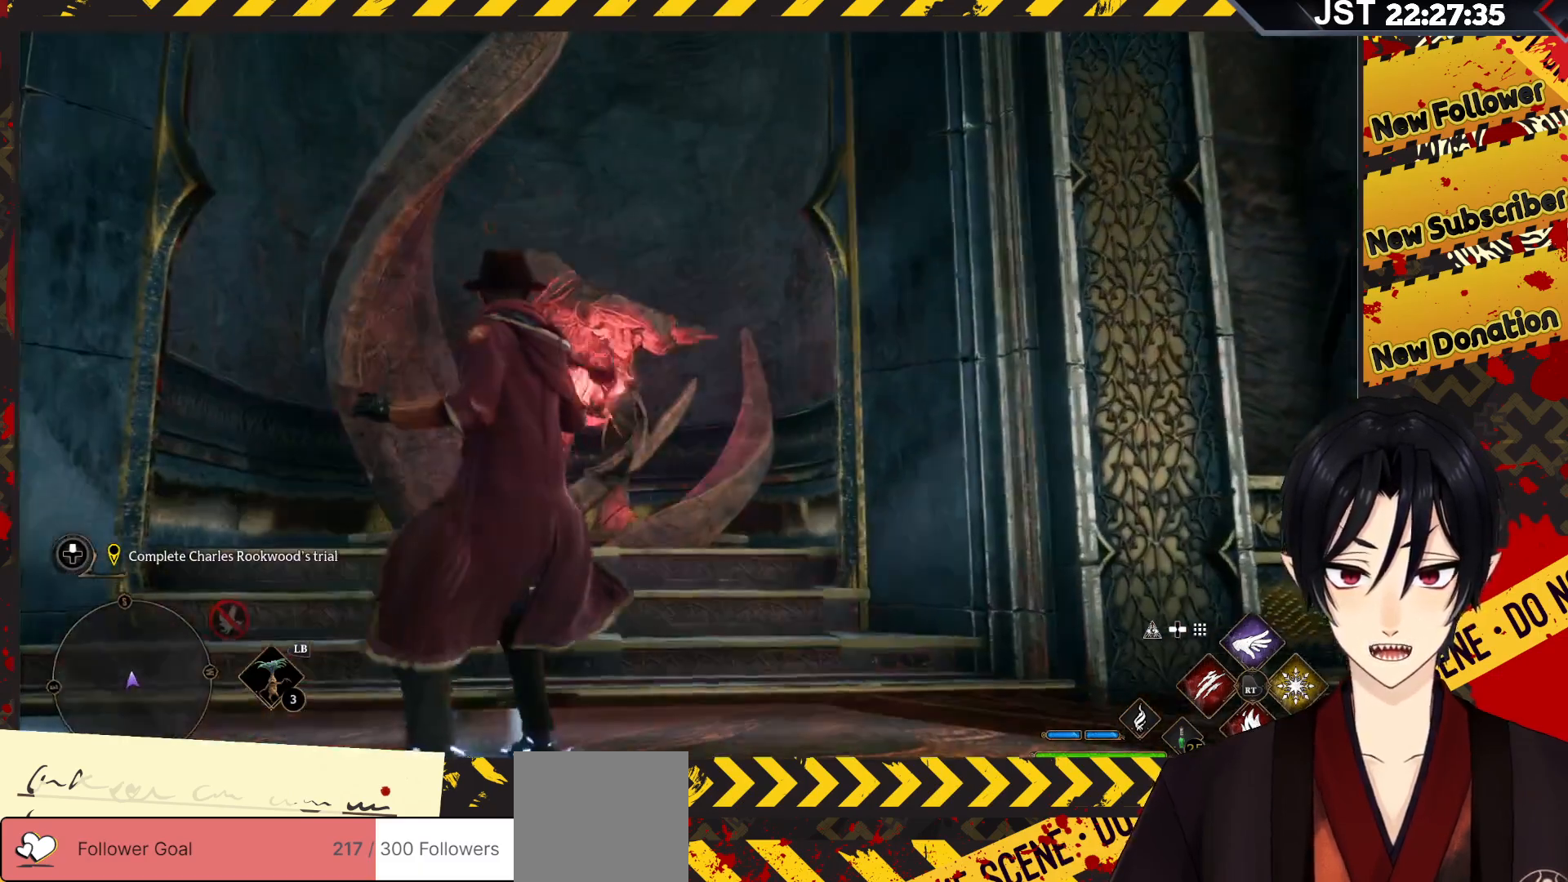
{"buttons": [], "left_stick": "down", "right_stick": "left", "events": [[233, "left_stick", "down"], [233, "right_stick", "left"]]}
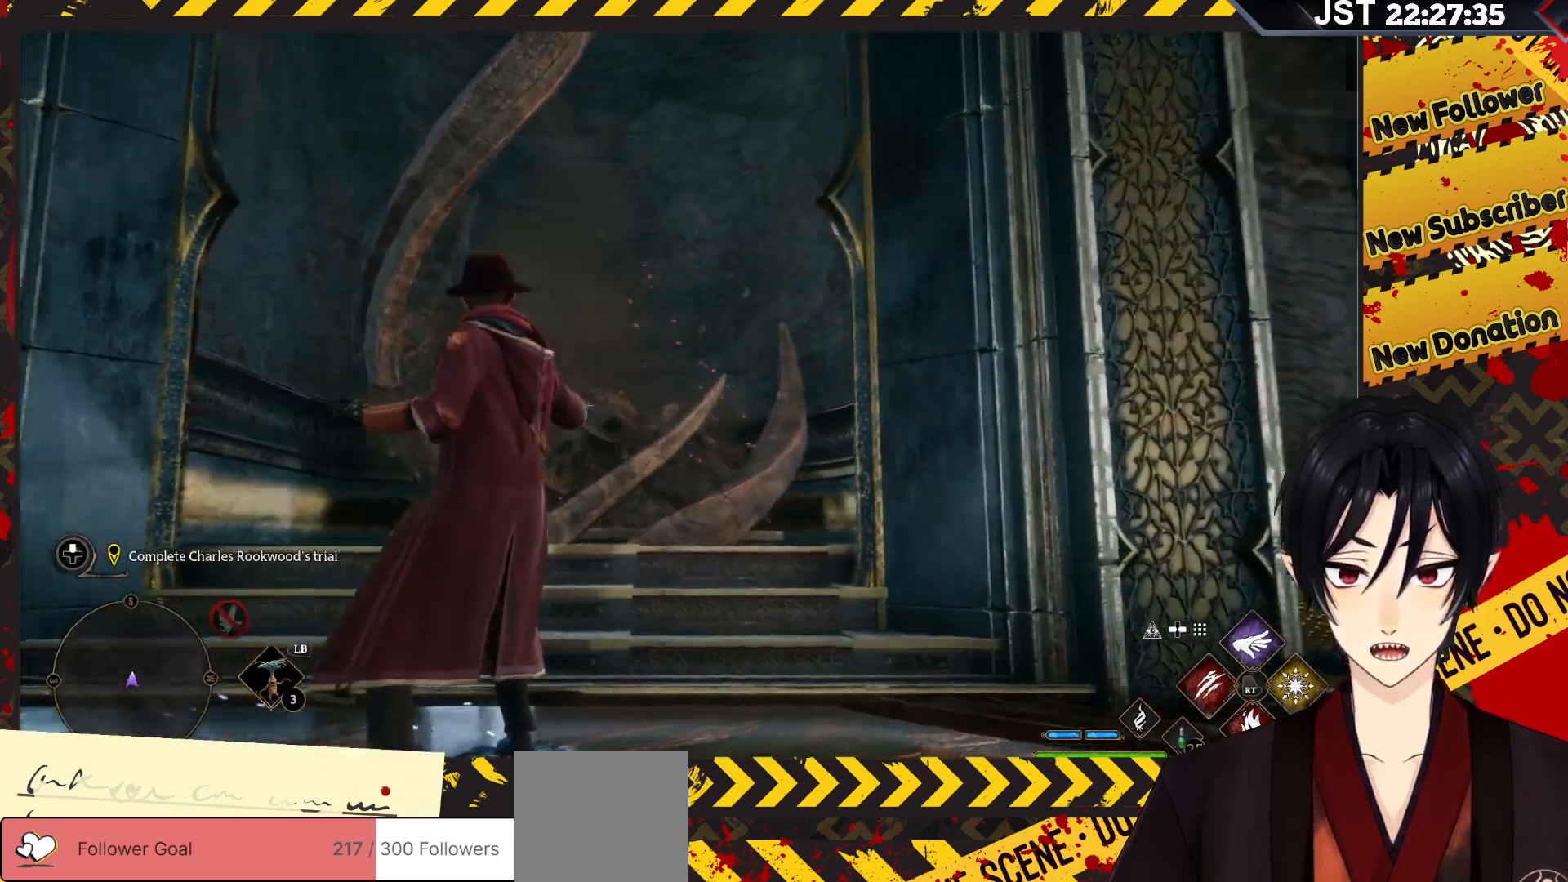
{"buttons": [], "left_stick": "down-left", "right_stick": "left", "events": [[250, "left_stick", "down-left"]]}
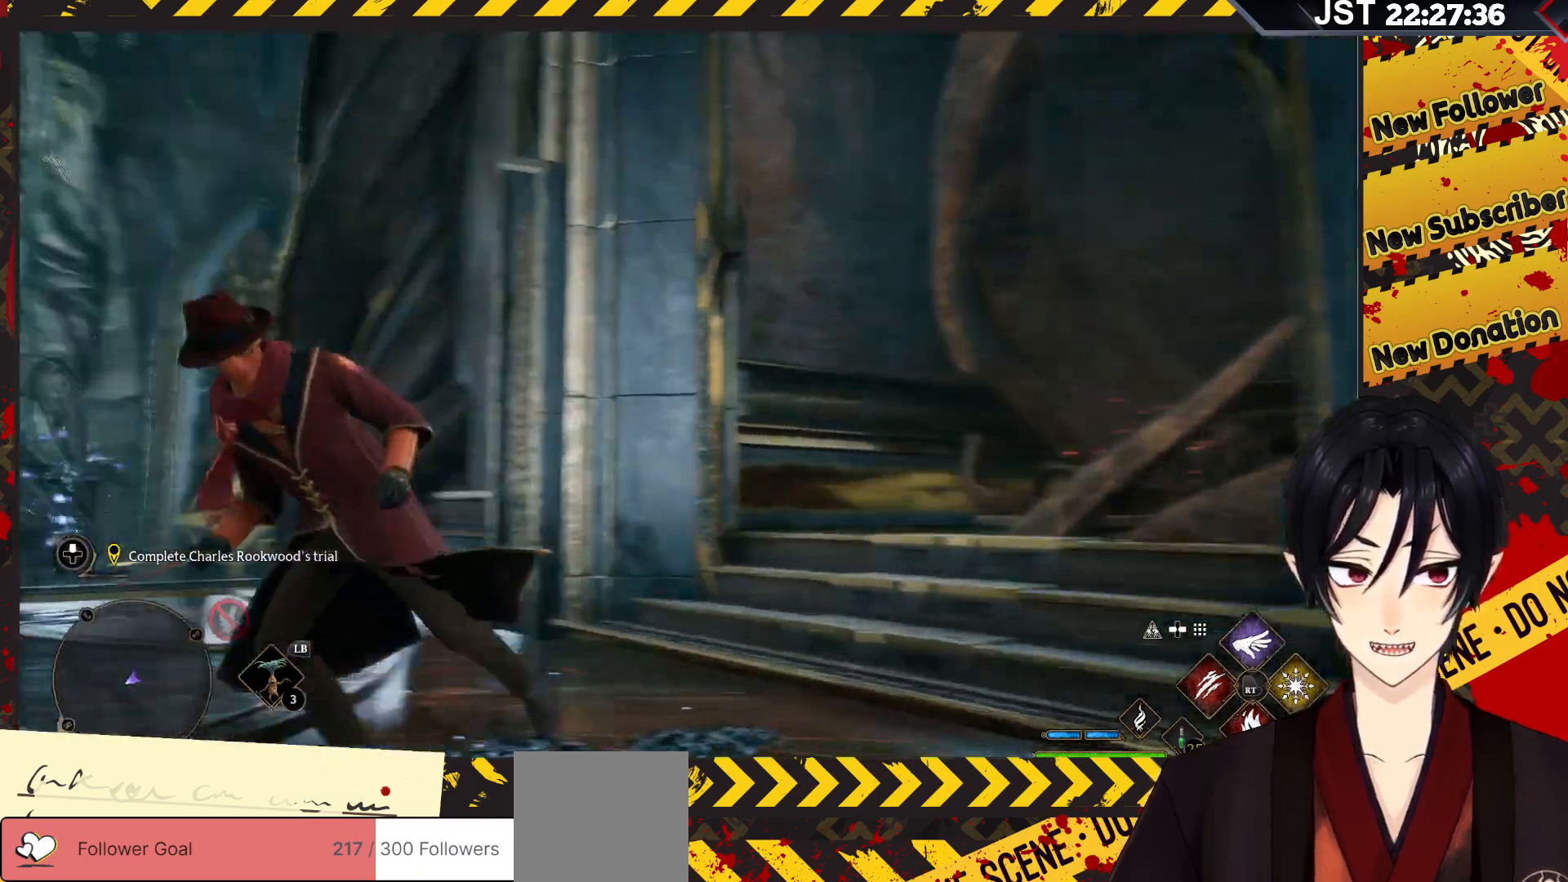
{"buttons": [], "left_stick": "left", "right_stick": "left", "events": [[350, "left_stick", "left"]]}
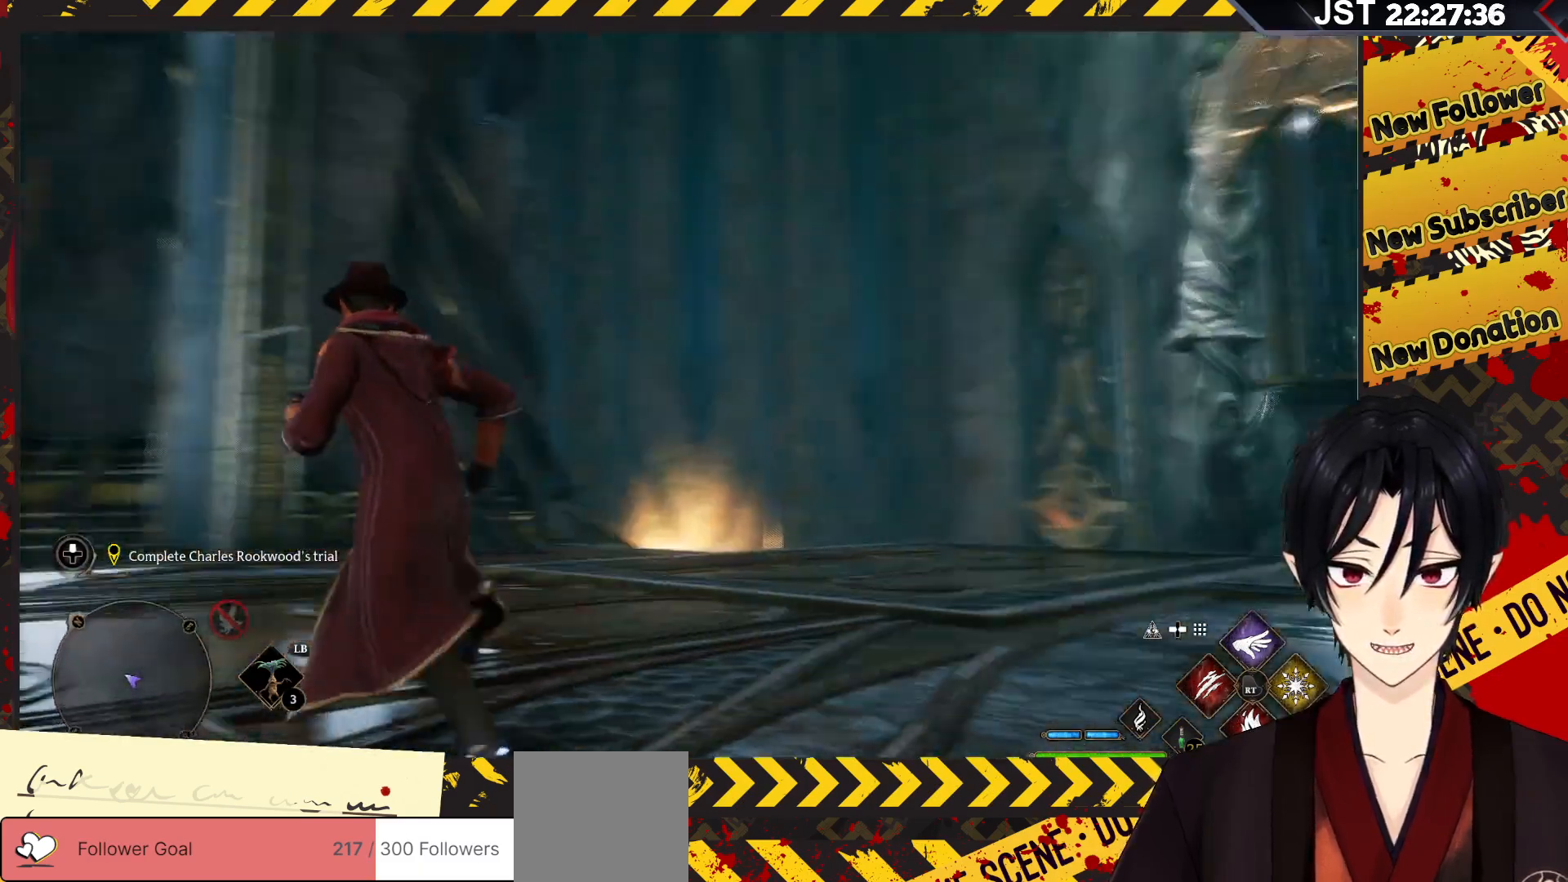
{"buttons": [], "left_stick": "up-right", "right_stick": "center", "events": [[50, "right_stick", "down-left"], [133, "left_stick", "up"], [283, "right_stick", "center"], [450, "left_stick", "up-right"]]}
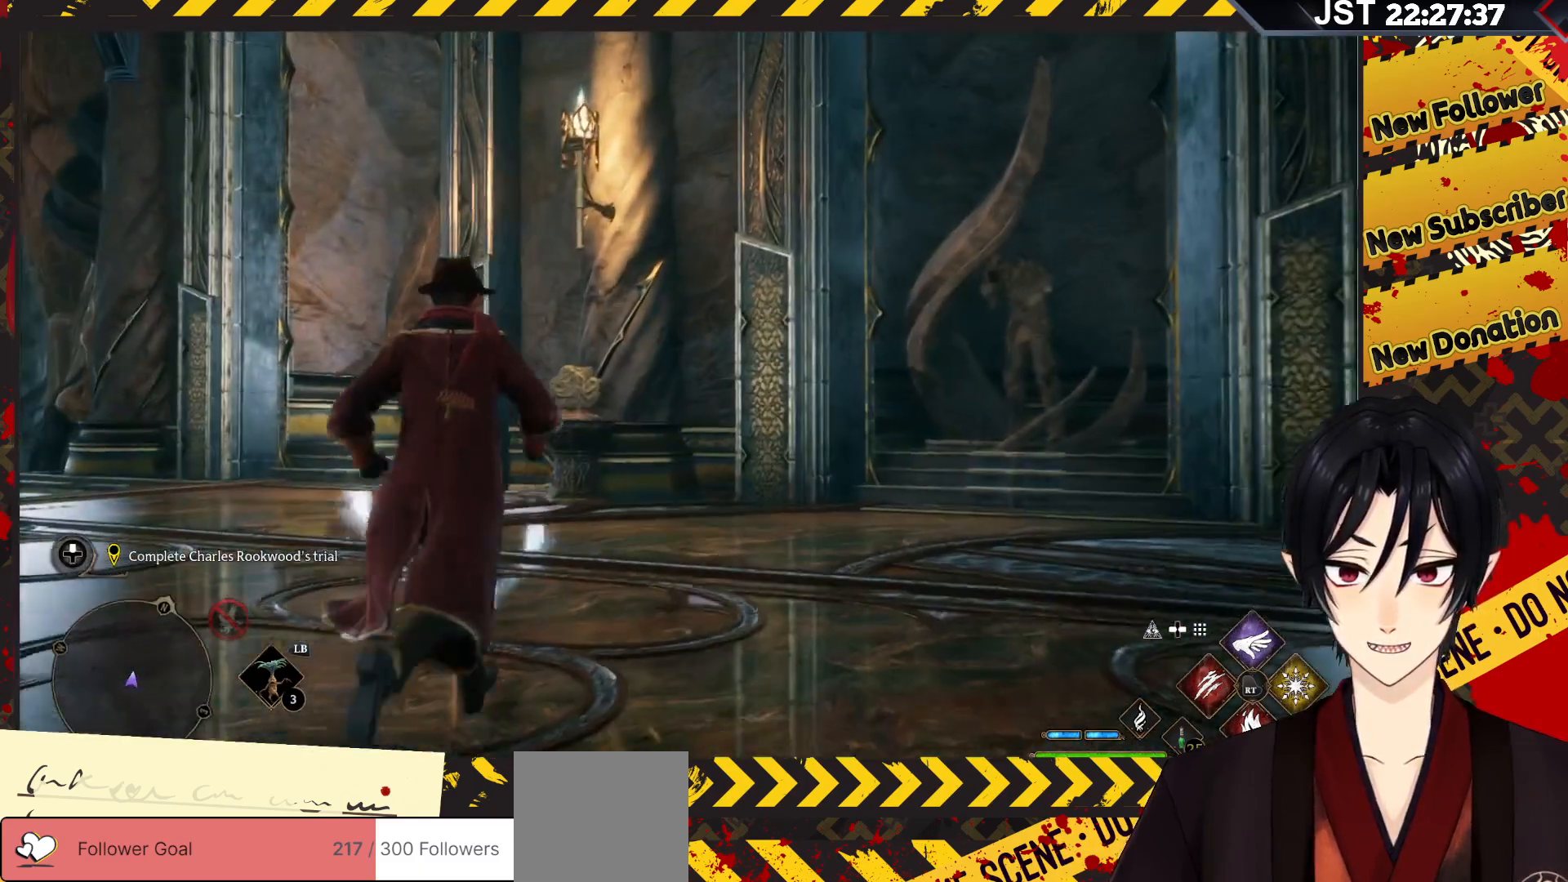
{"buttons": [], "left_stick": "up-right", "right_stick": "right", "events": [[83, "right_stick", "right"]]}
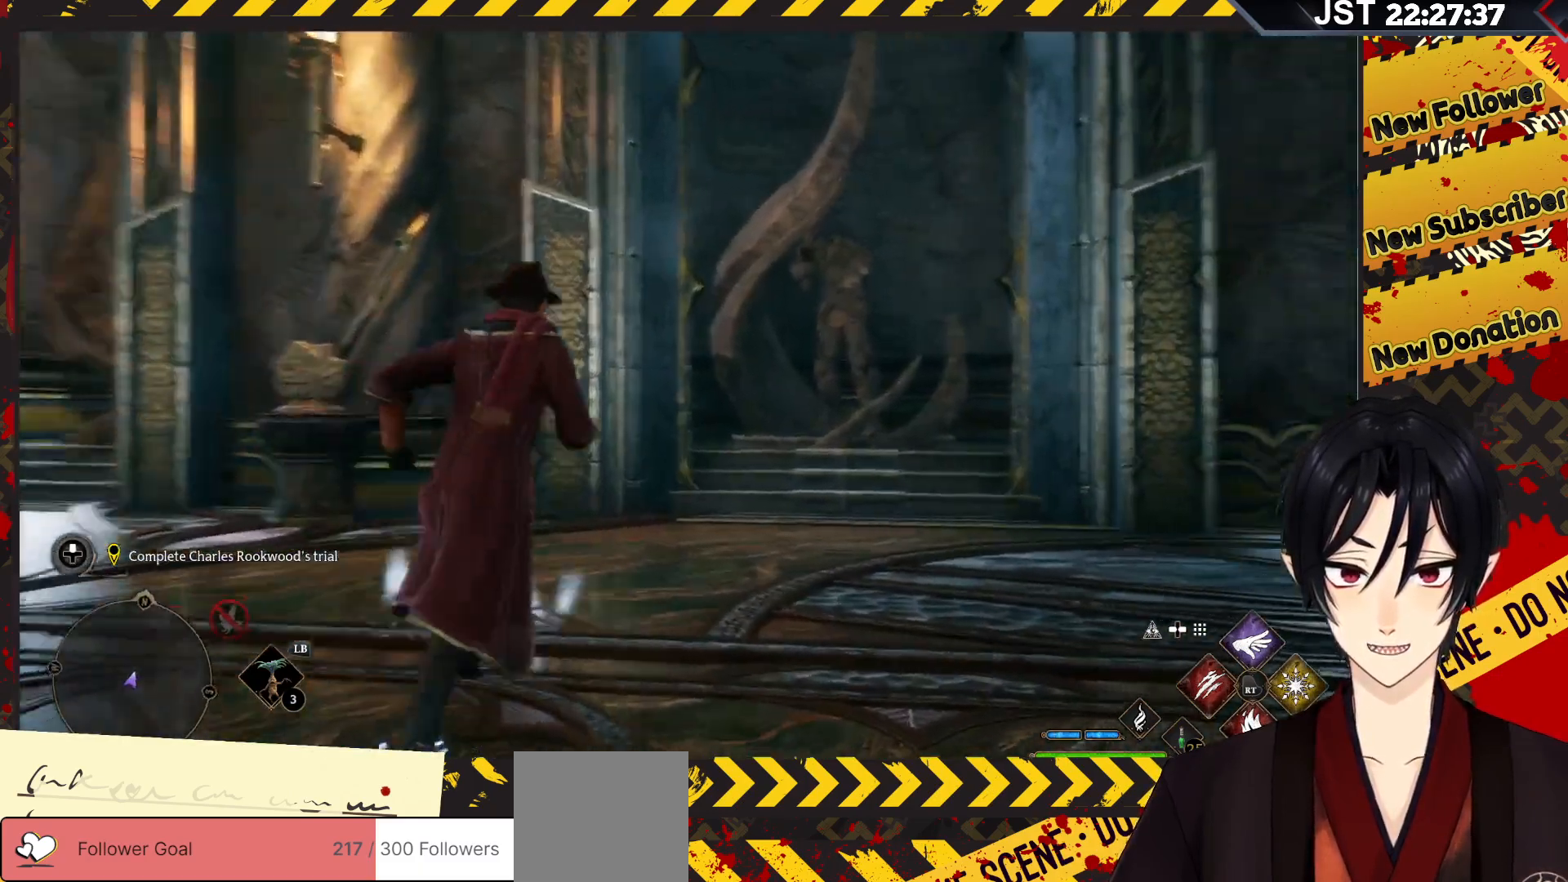
{"buttons": [], "left_stick": "up", "right_stick": "center", "events": [[50, "left_stick", "up"], [67, "R2", "down"], [67, "right_stick", "center"], [200, "R2", "up"]]}
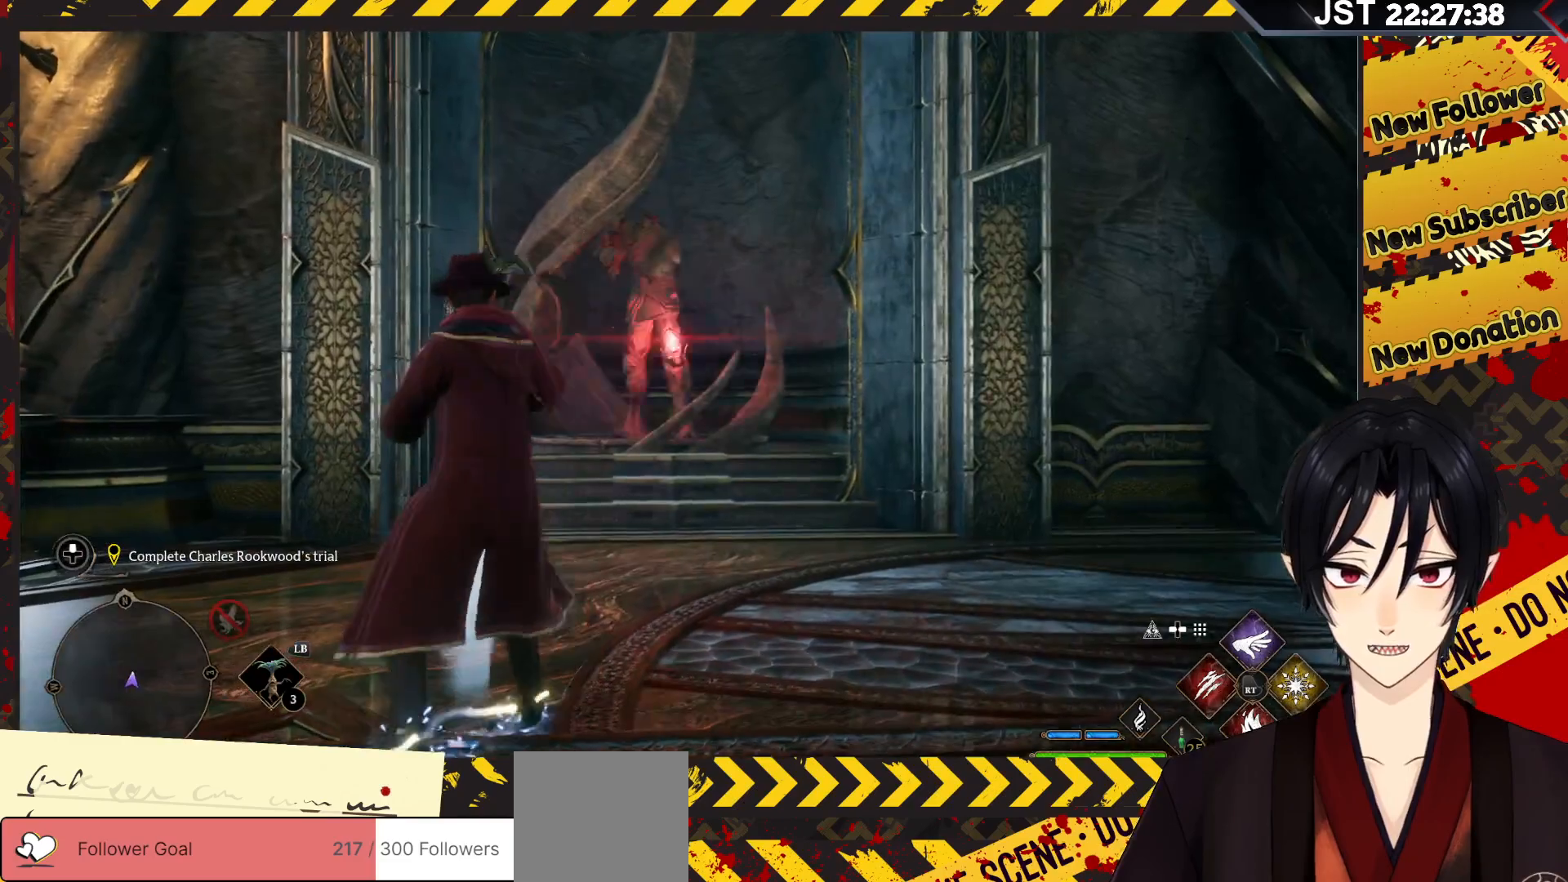
{"buttons": [], "left_stick": "down-left", "right_stick": "left", "events": [[283, "left_stick", "center"], [367, "right_stick", "left"], [383, "left_stick", "down-left"]]}
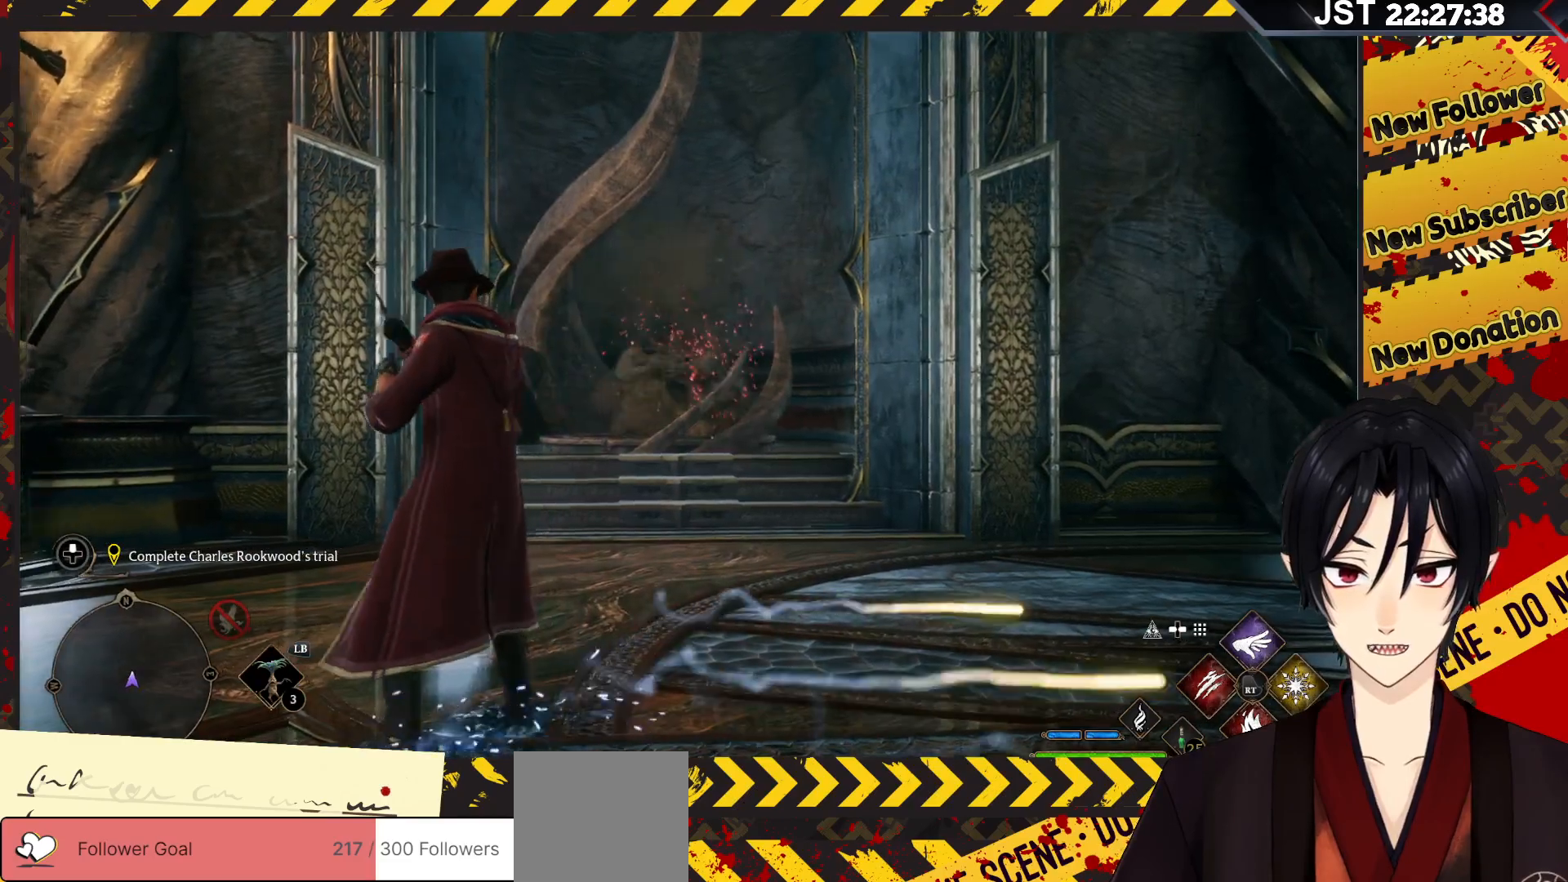
{"buttons": [], "left_stick": "down-right", "right_stick": "down-right", "events": [[267, "right_stick", "center"], [333, "left_stick", "down"], [400, "right_stick", "down-right"], [450, "left_stick", "down-right"]]}
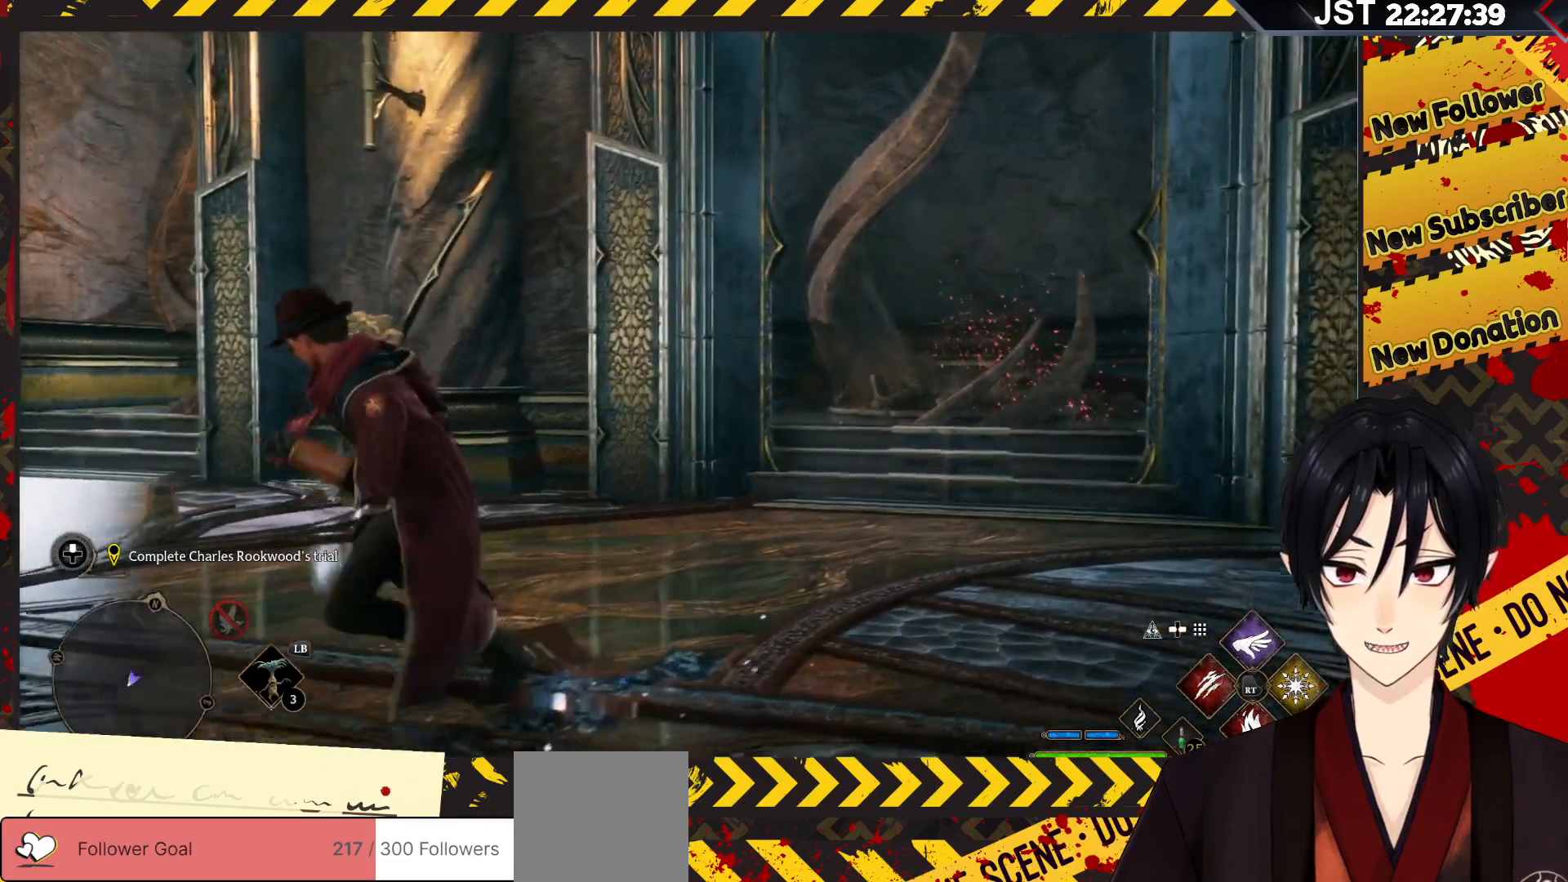
{"buttons": [], "left_stick": "center", "right_stick": "center", "events": [[150, "left_stick", "center"], [233, "right_stick", "center"]]}
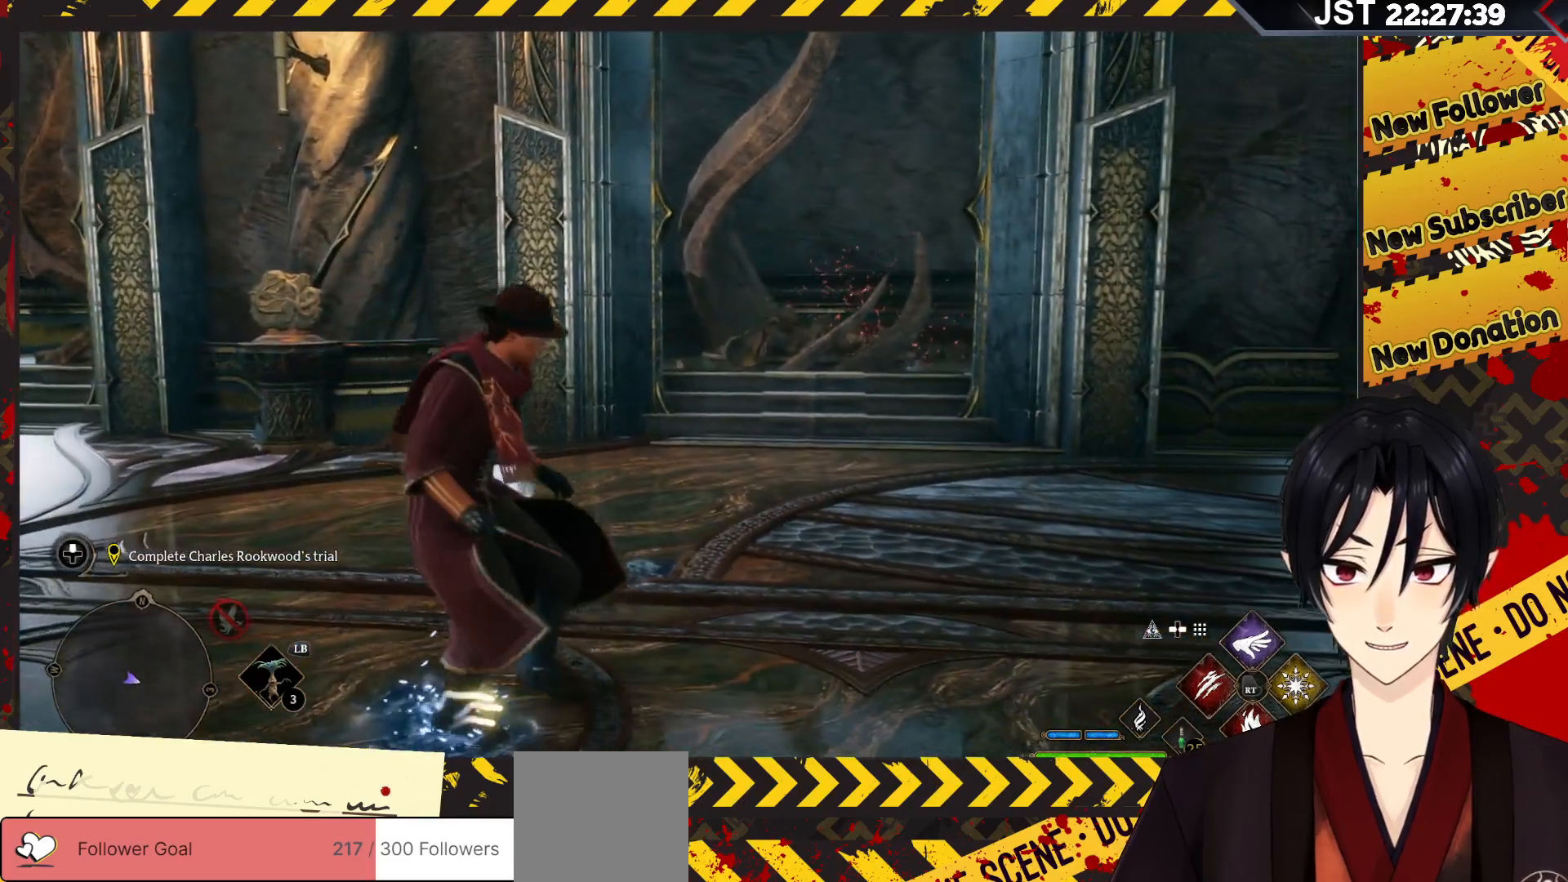
{"buttons": [], "left_stick": "right", "right_stick": "down-right", "events": [[167, "left_stick", "right"], [167, "right_stick", "right"], [233, "right_stick", "down-right"]]}
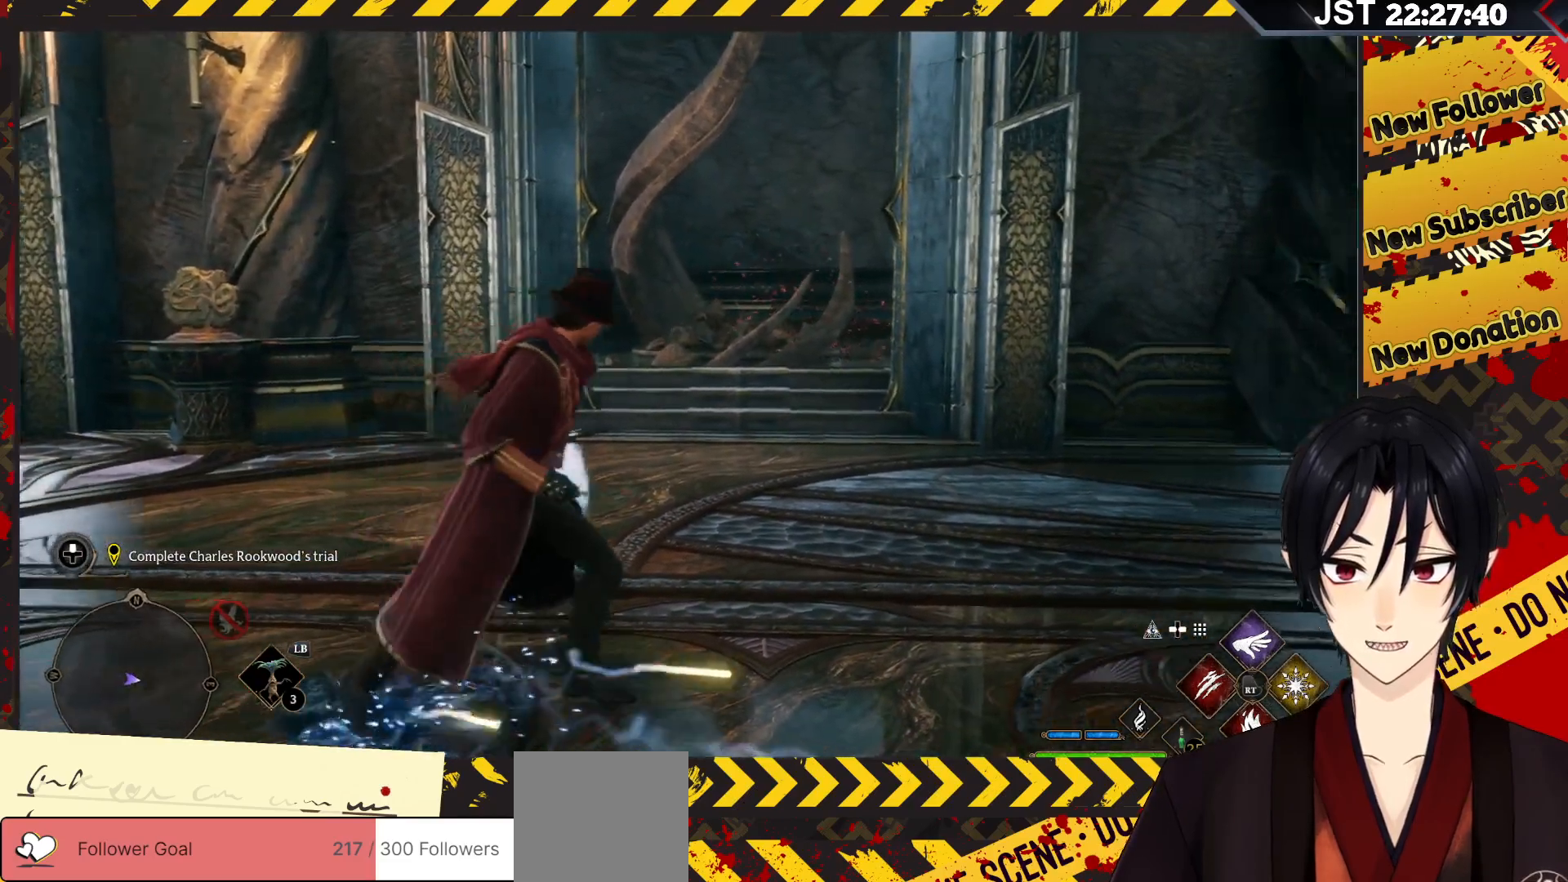
{"buttons": [], "left_stick": "right", "right_stick": "down-right", "events": []}
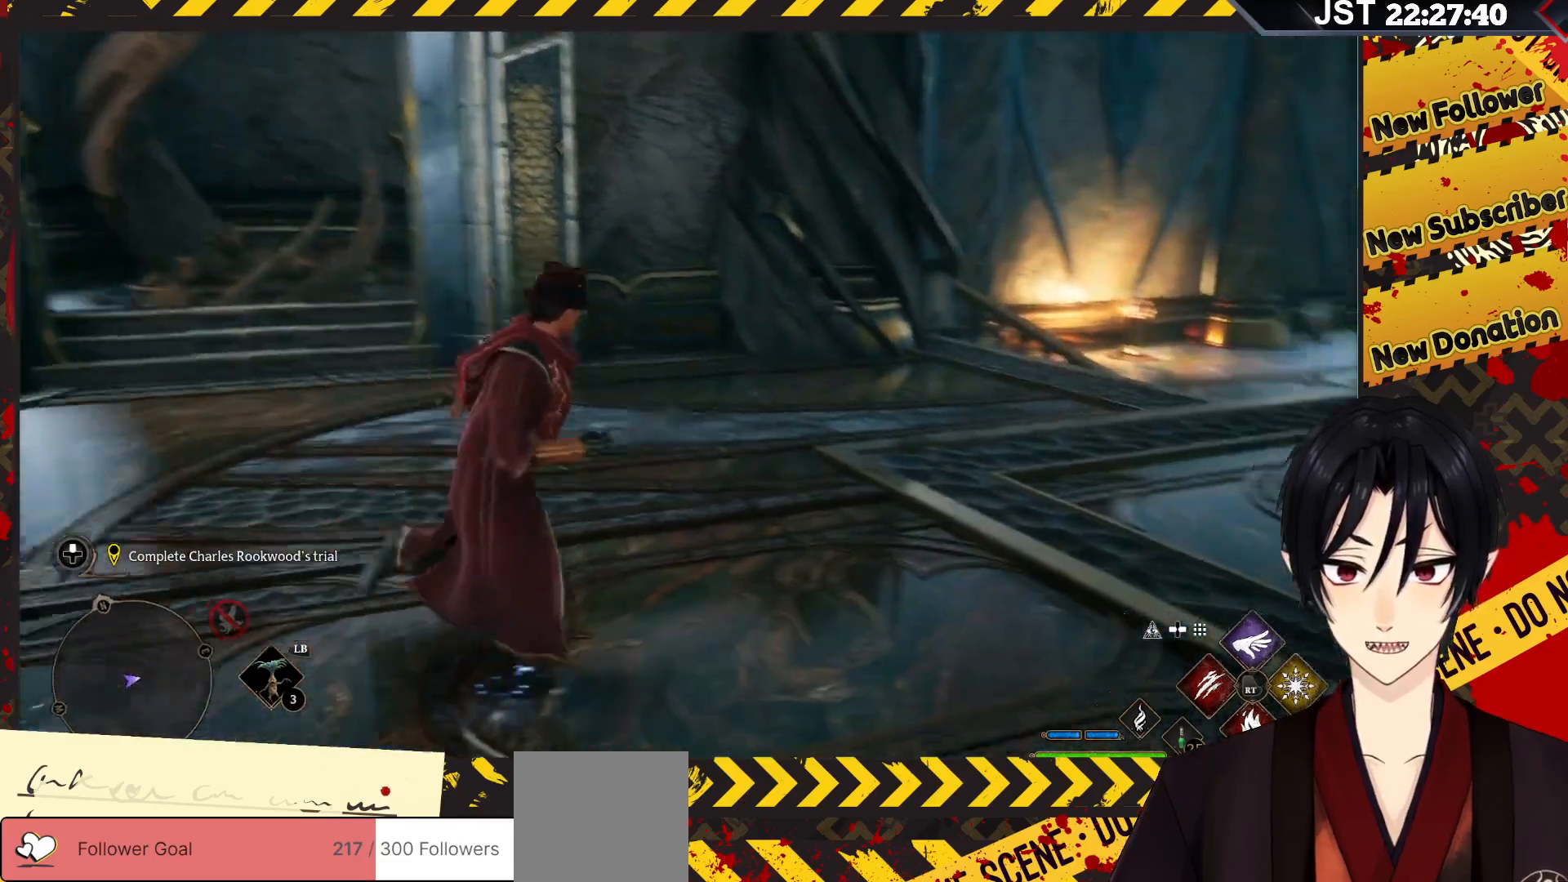
{"buttons": [], "left_stick": "down-right", "right_stick": "right", "events": [[200, "left_stick", "down-right"], [217, "right_stick", "right"]]}
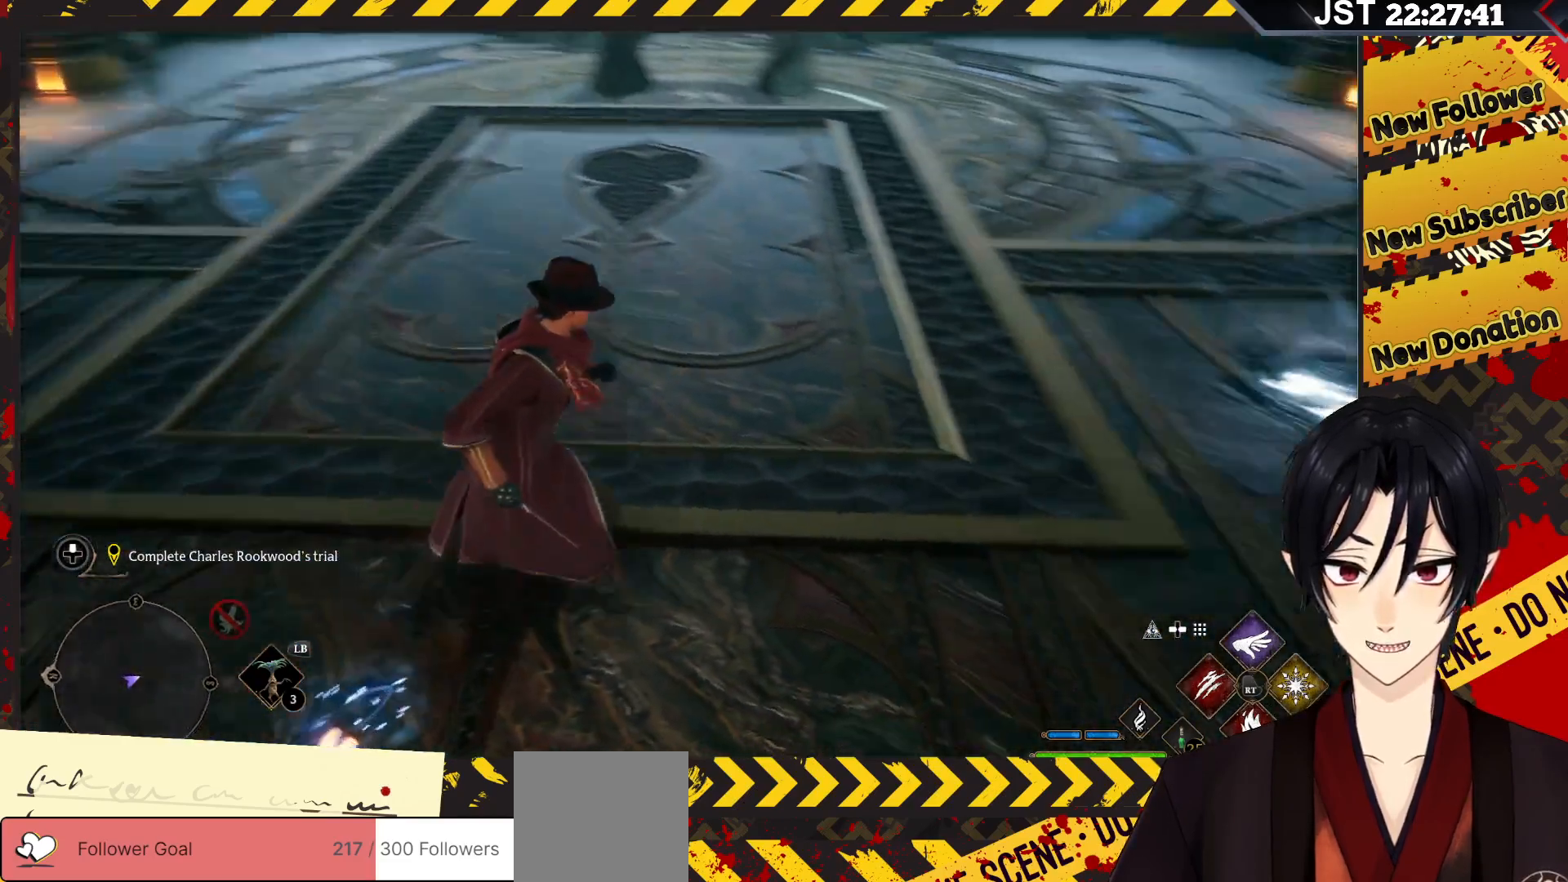
{"buttons": [], "left_stick": "up", "right_stick": "center", "events": [[167, "left_stick", "up-right"], [200, "right_stick", "center"], [400, "left_stick", "up"]]}
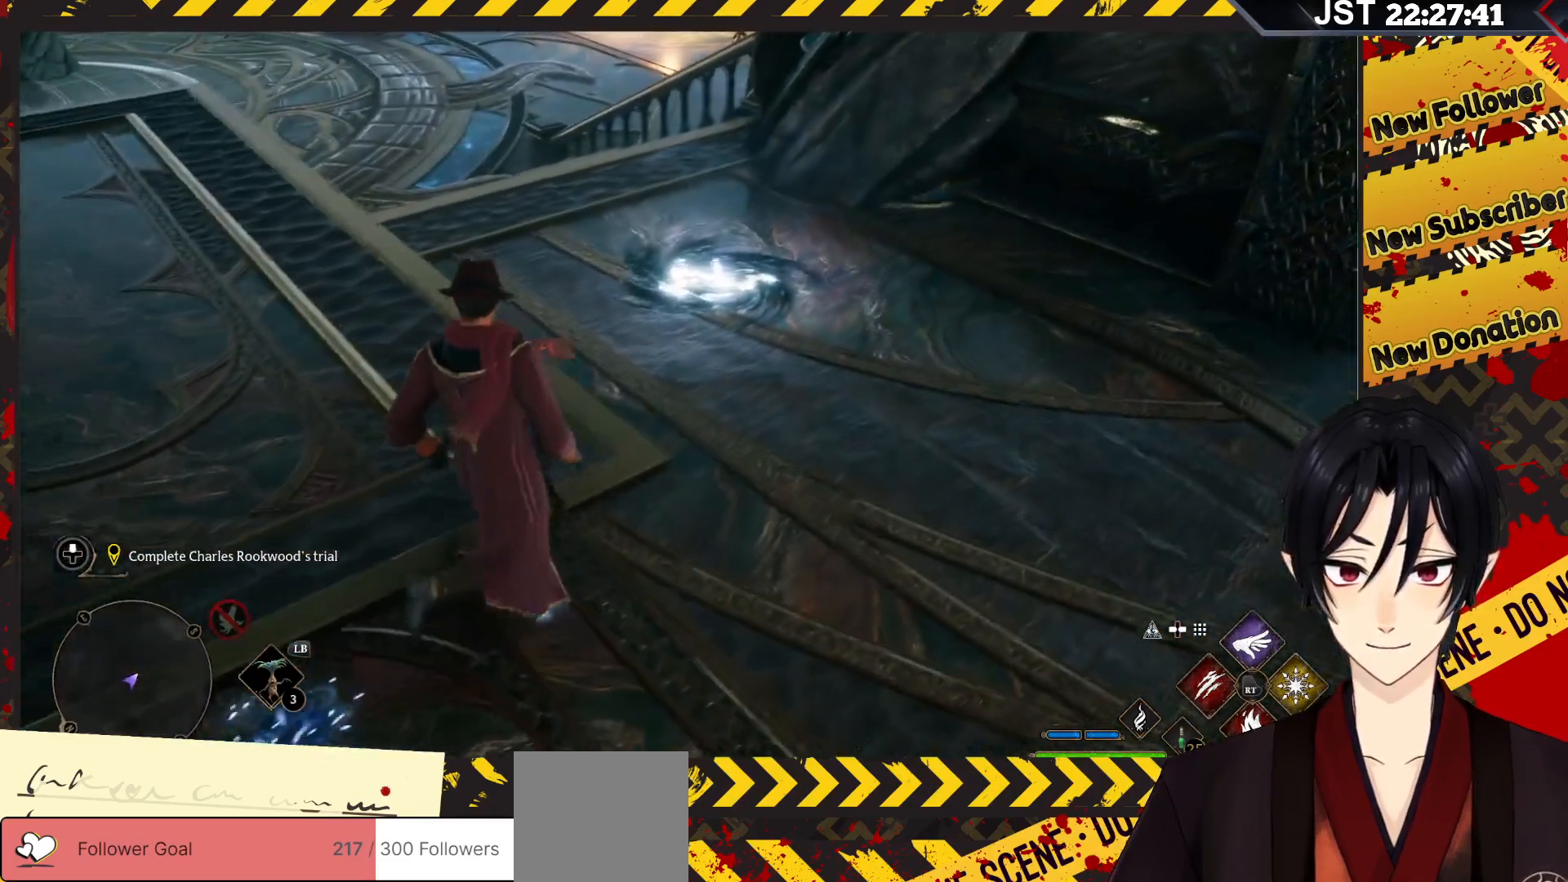
{"buttons": [], "left_stick": "up-right", "right_stick": "center", "events": [[217, "left_stick", "up-right"]]}
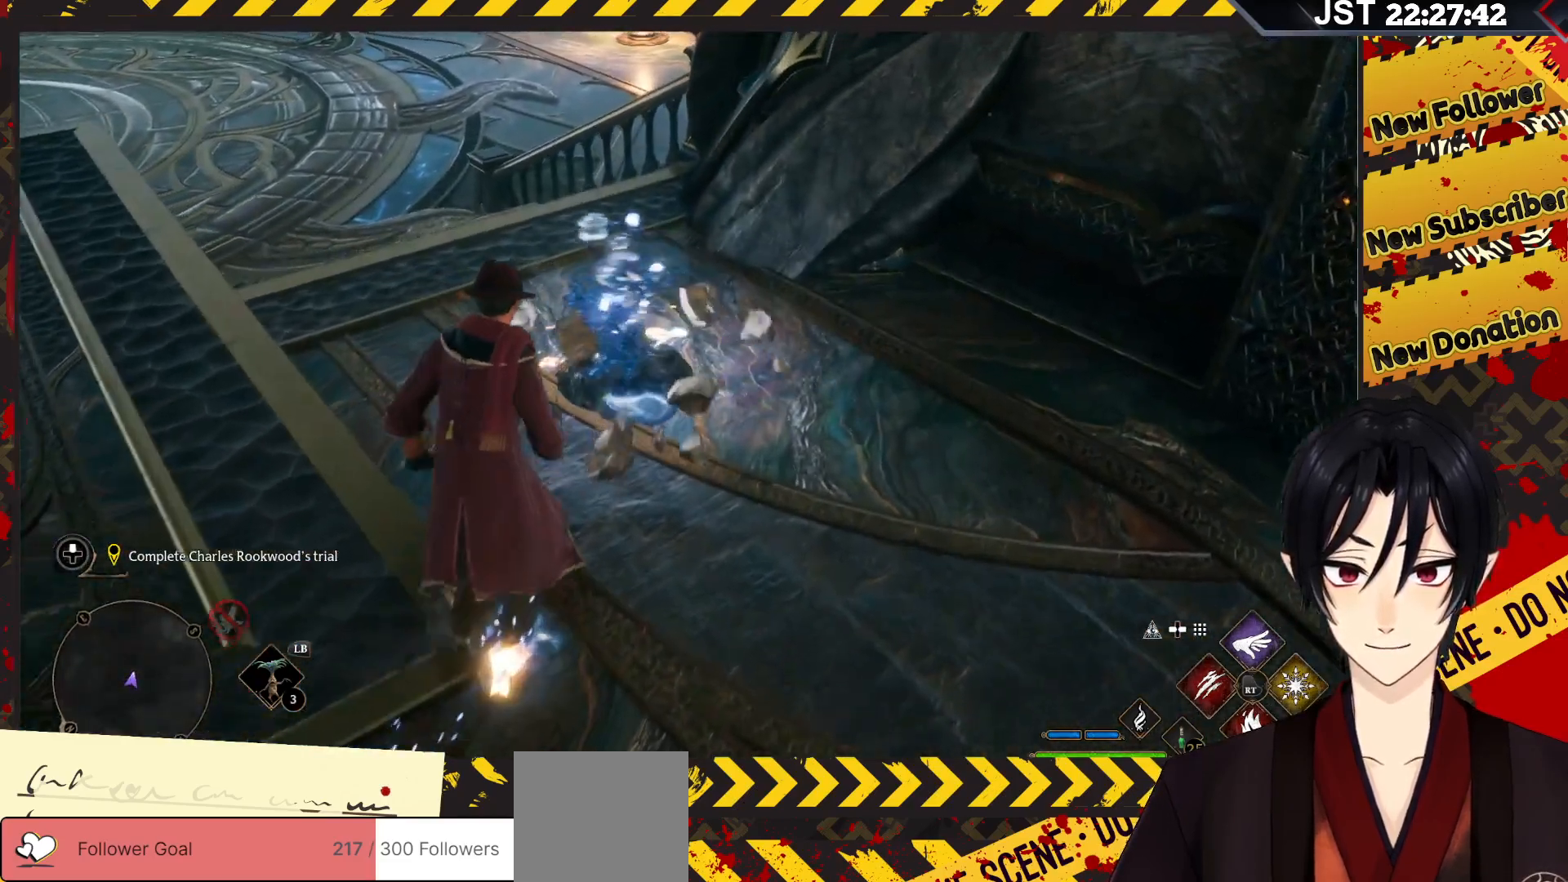
{"buttons": ["X"], "left_stick": "center", "right_stick": "center", "events": [[267, "X", "down"], [383, "left_stick", "center"]]}
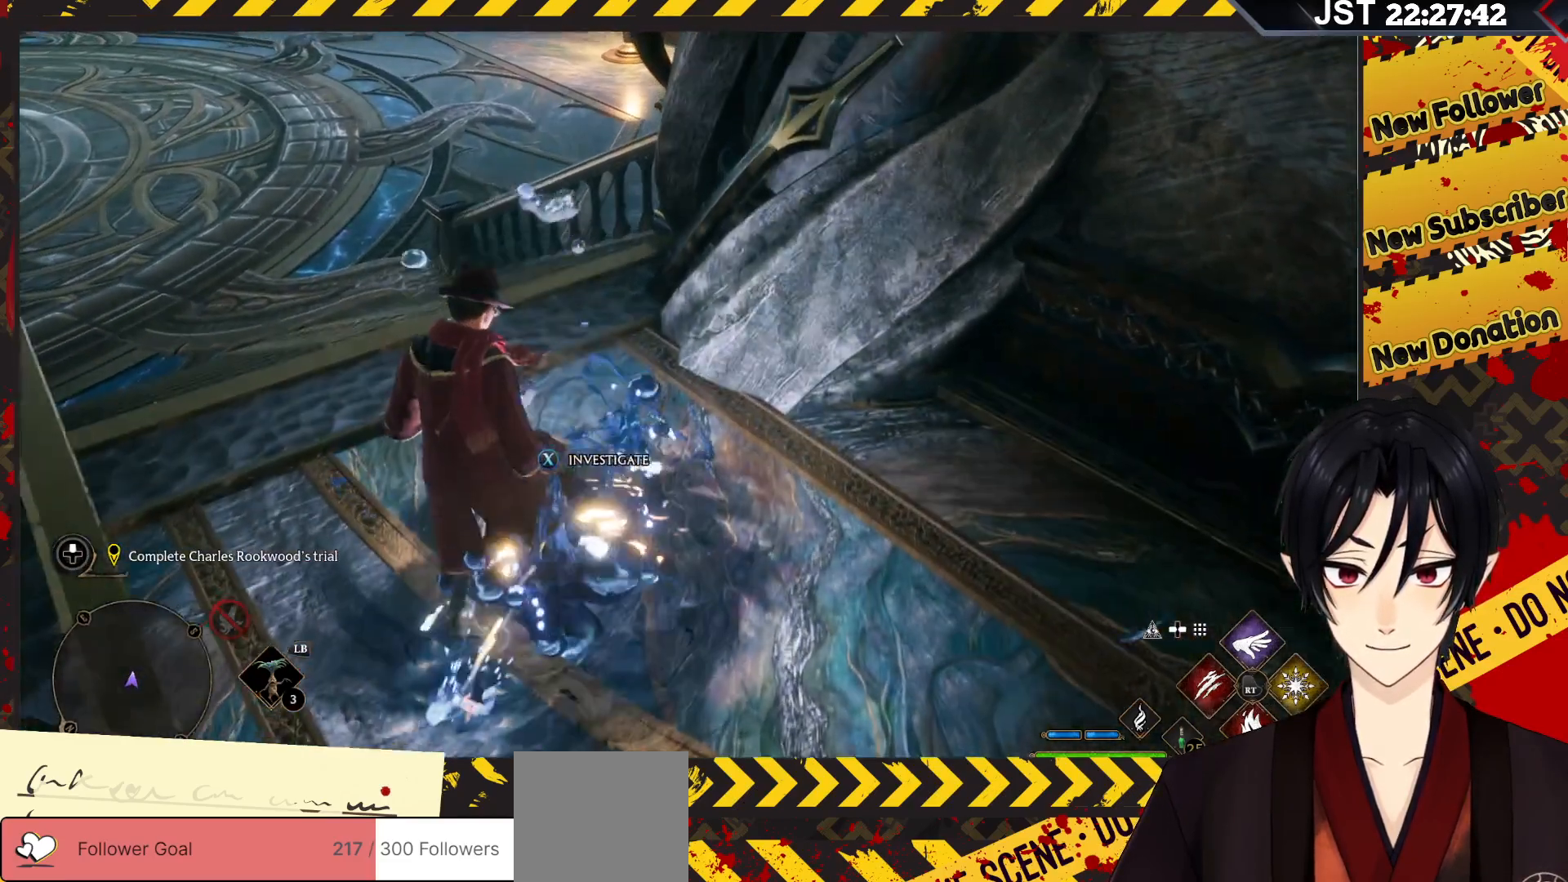
{"buttons": ["X"], "left_stick": "center", "right_stick": "center", "events": []}
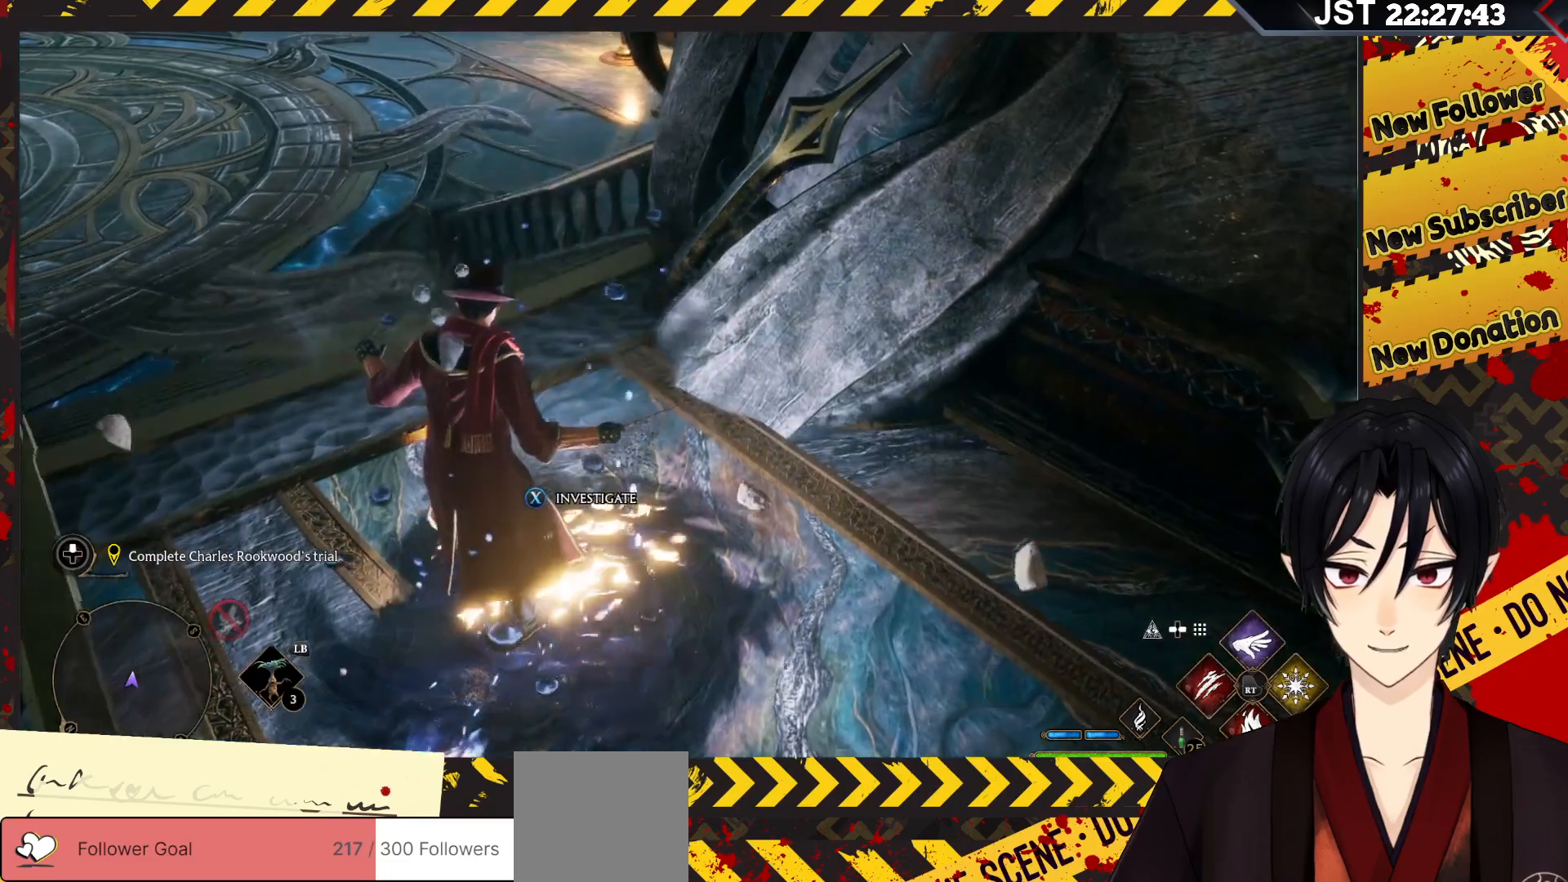
{"buttons": ["X"], "left_stick": "center", "right_stick": "center", "events": [[233, "X", "up"], [333, "X", "down"]]}
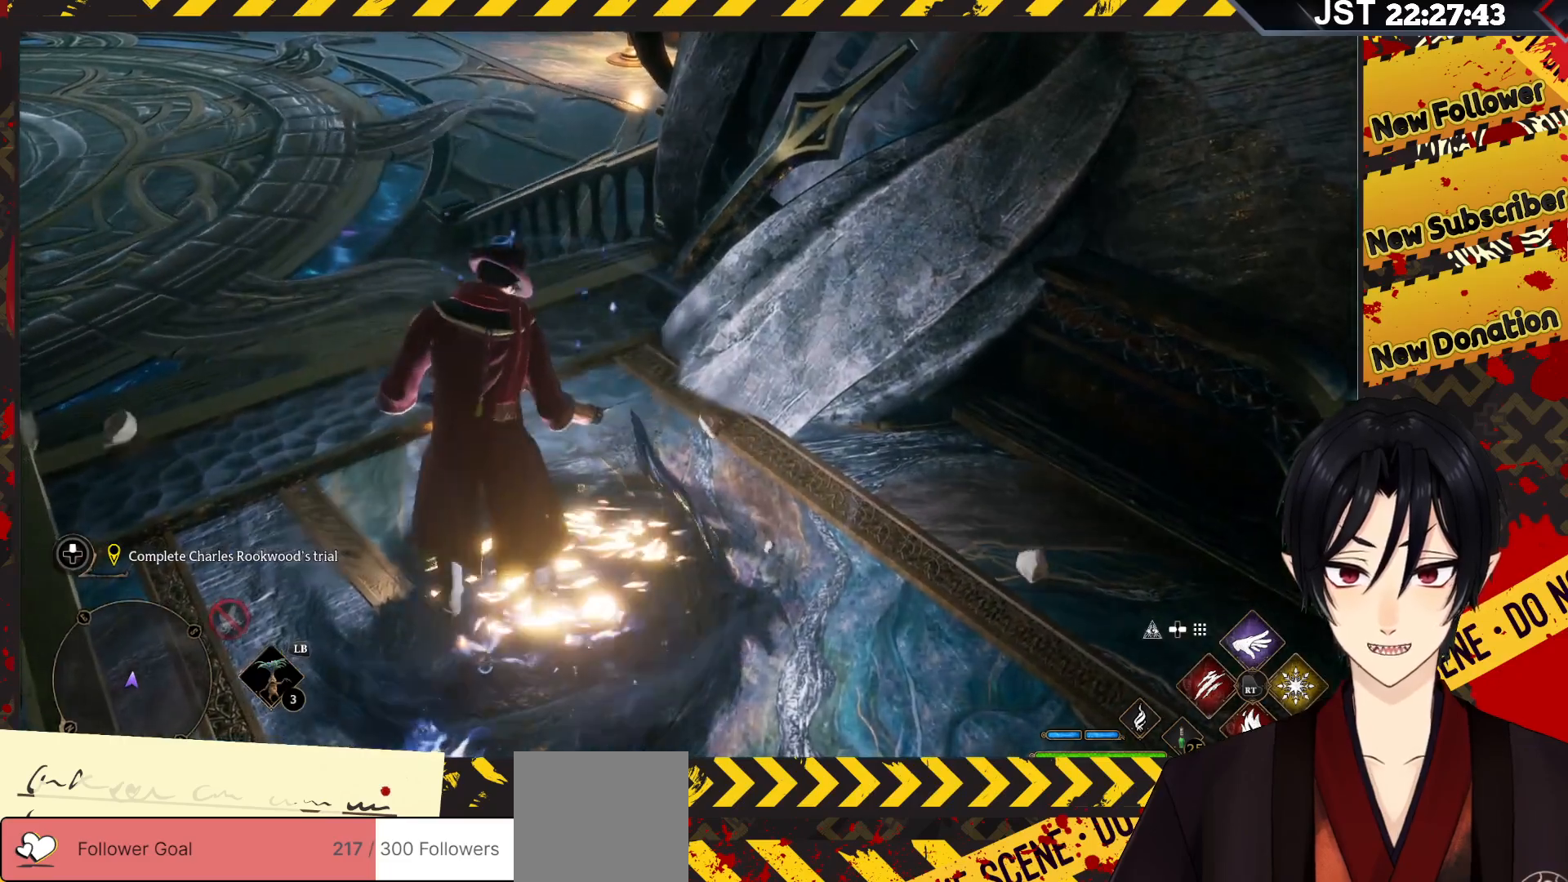
{"buttons": ["X"], "left_stick": "center", "right_stick": "center", "events": []}
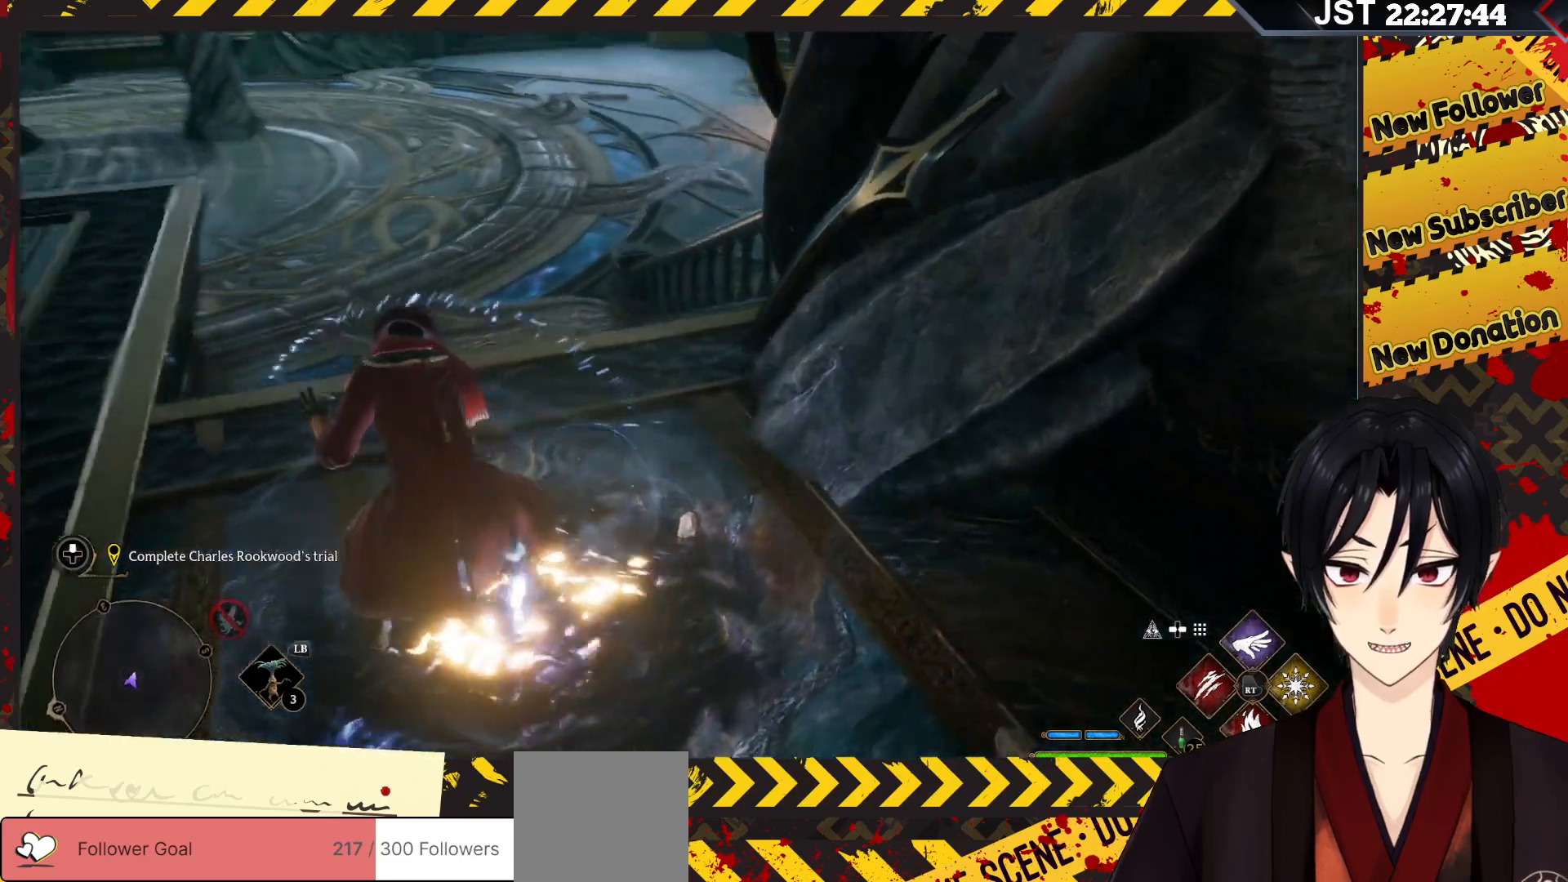
{"buttons": ["X"], "left_stick": "center", "right_stick": "center", "events": []}
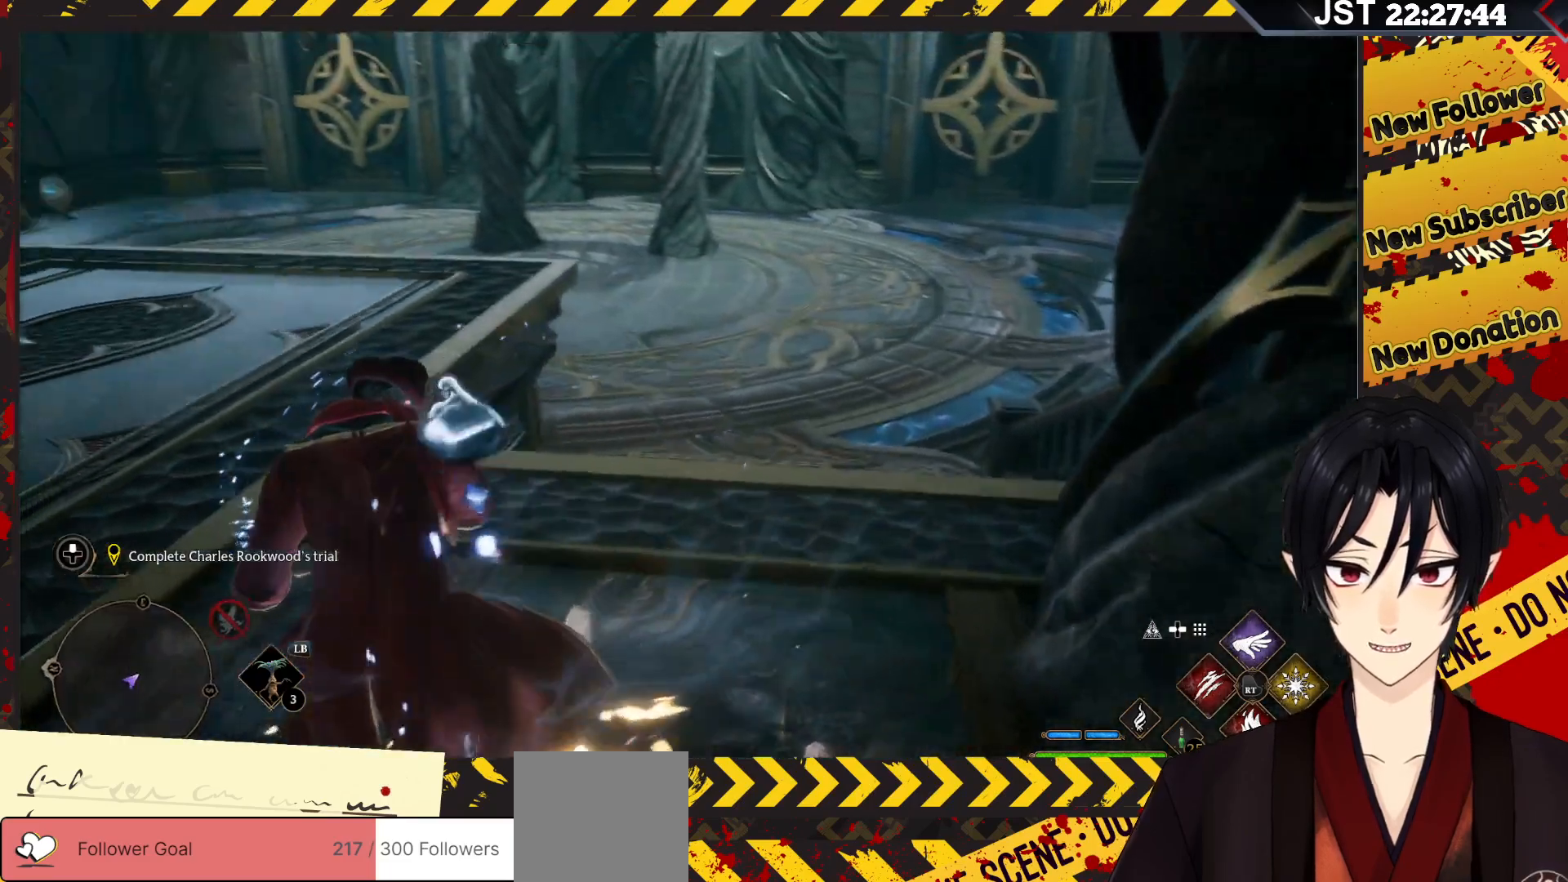
{"buttons": ["X"], "left_stick": "center", "right_stick": "center", "events": []}
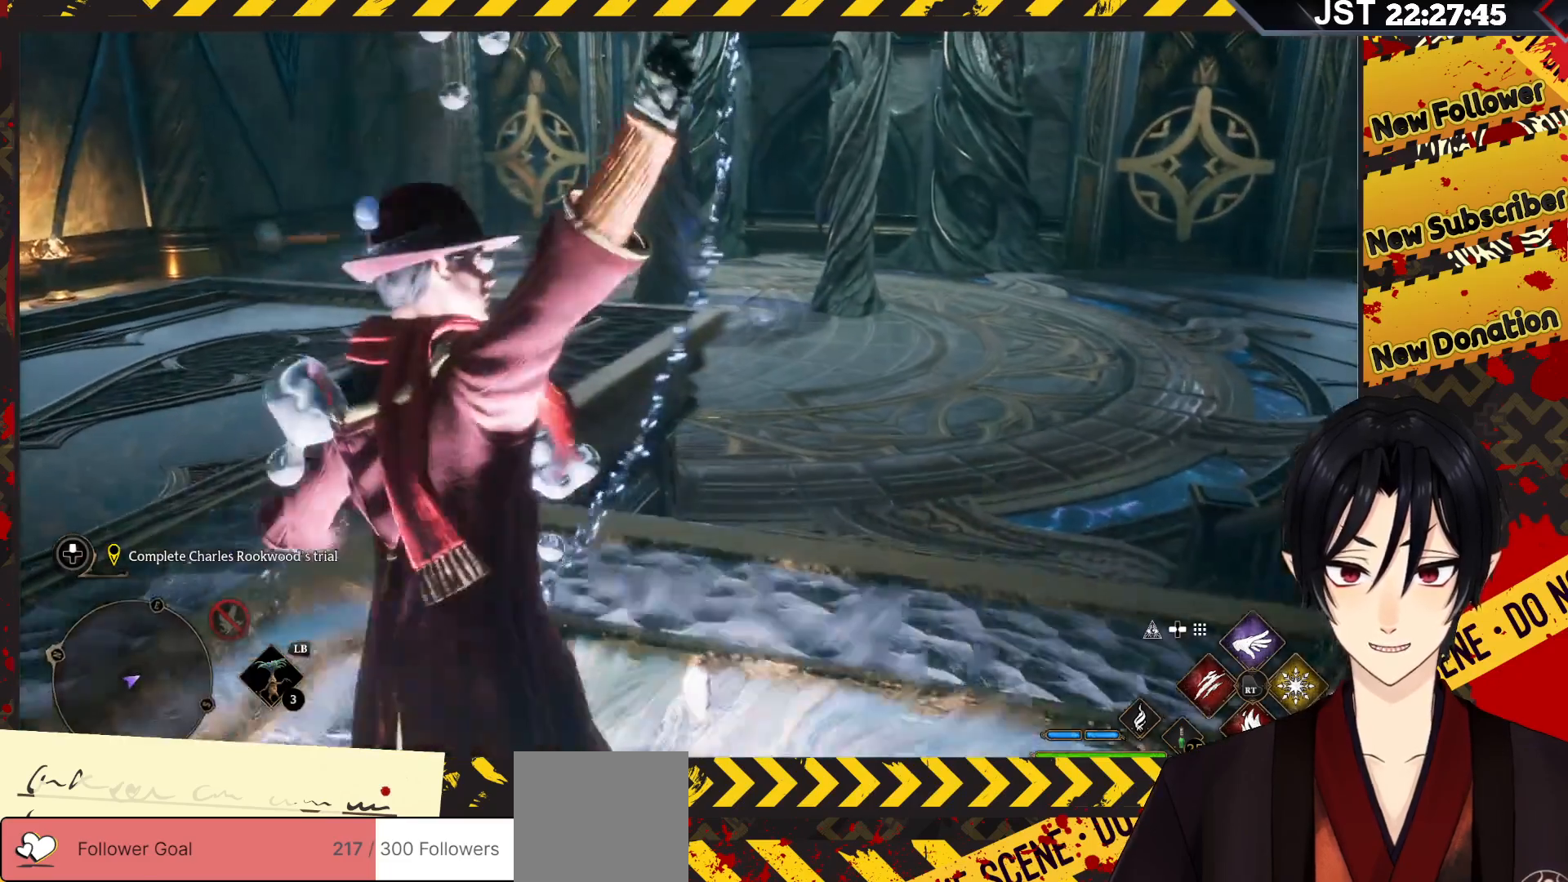
{"buttons": [], "left_stick": "center", "right_stick": "center", "events": [[350, "X", "up"]]}
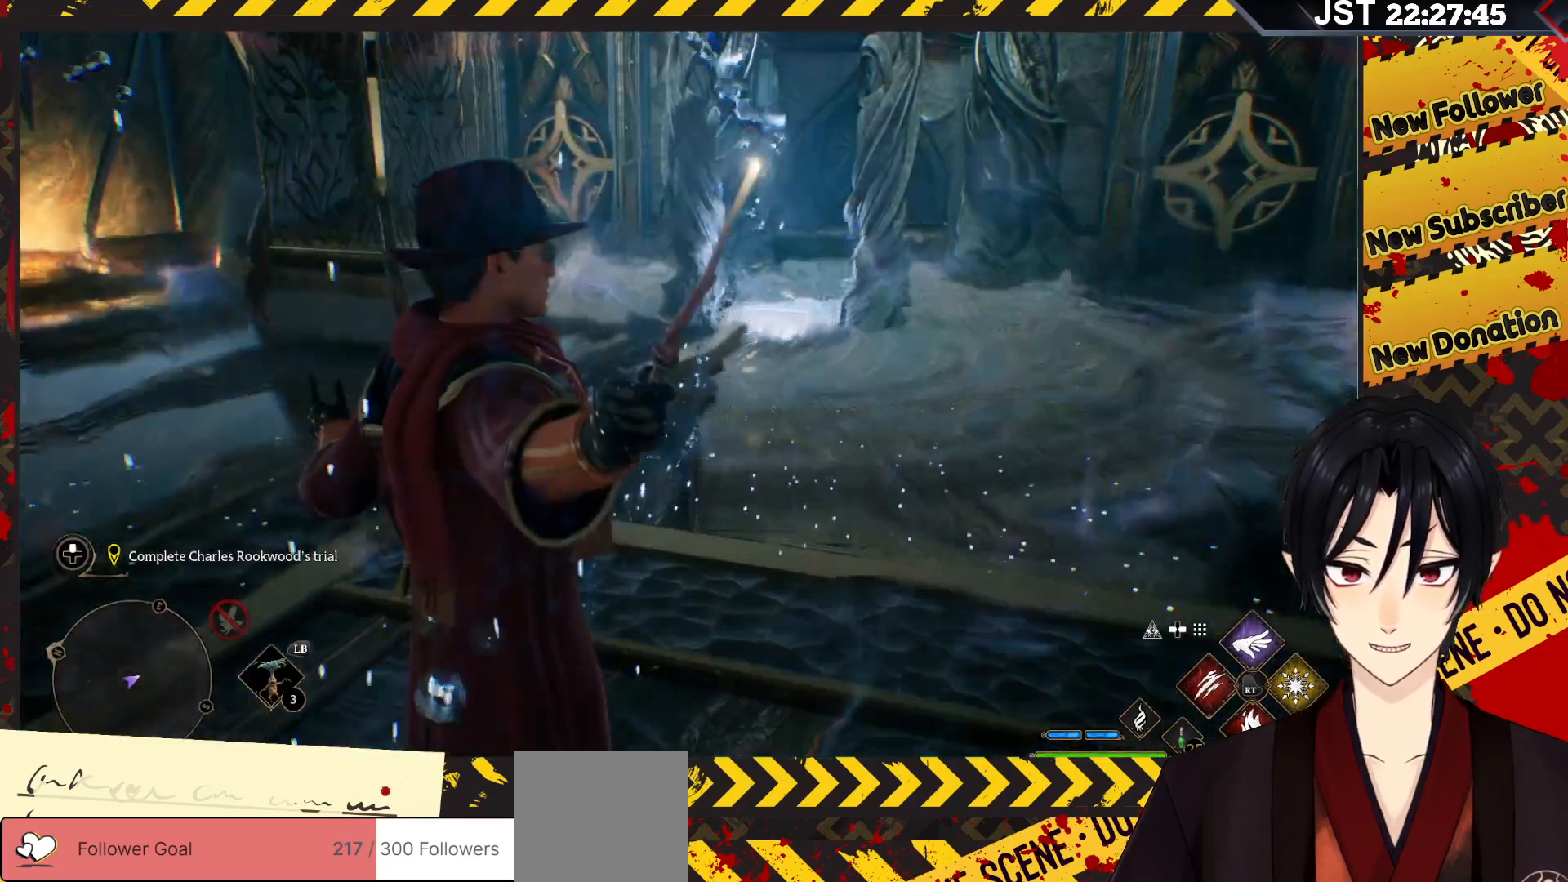
{"buttons": [], "left_stick": "up-left", "right_stick": "center", "events": [[283, "left_stick", "up-left"]]}
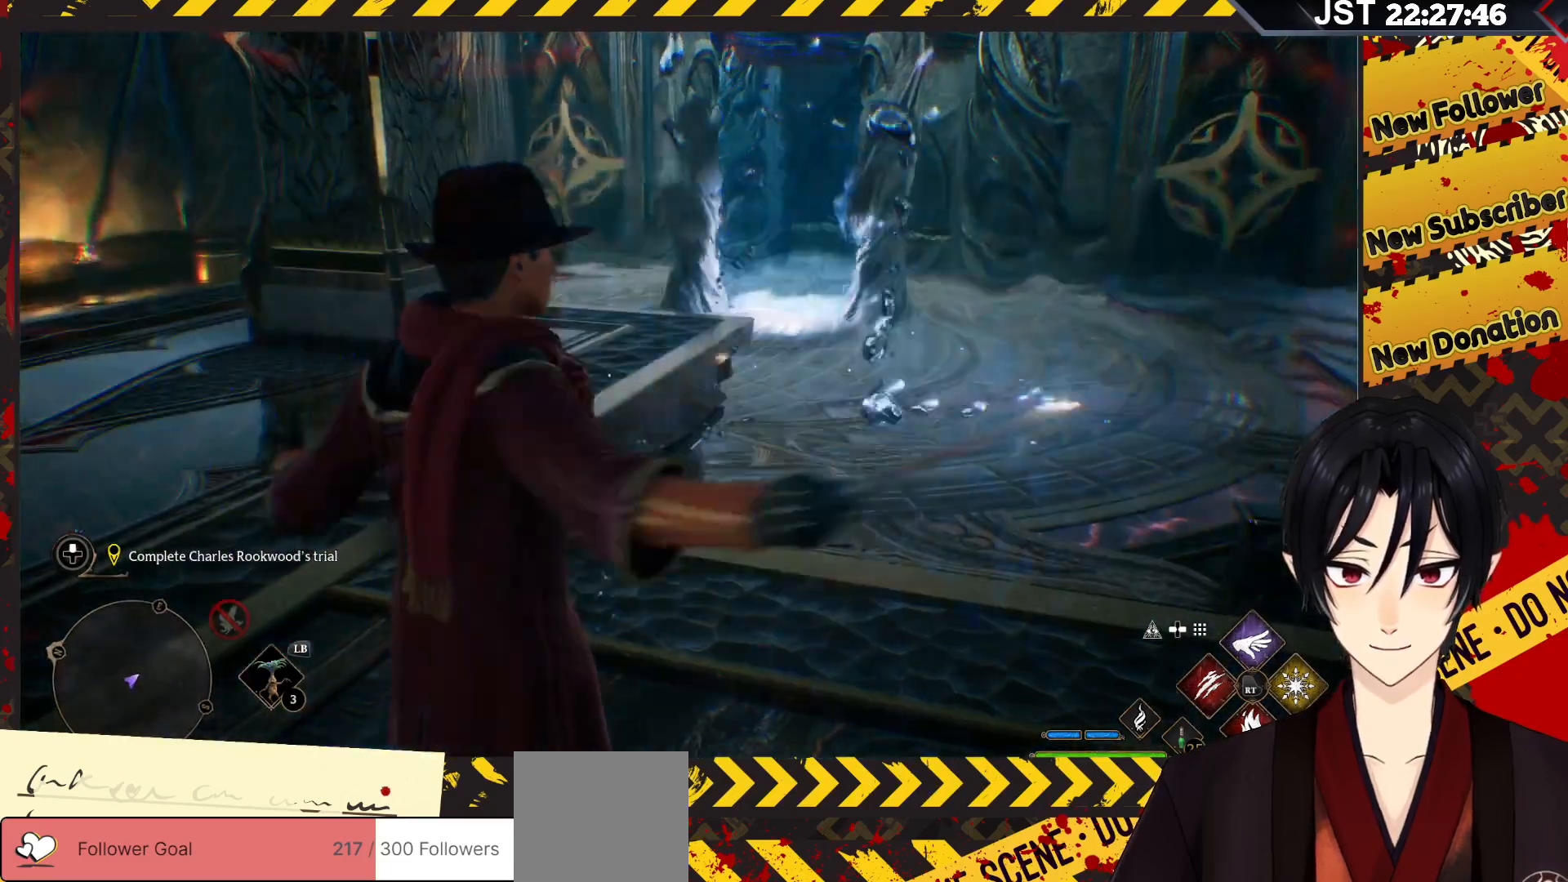
{"buttons": [], "left_stick": "up-left", "right_stick": "up-left", "events": [[400, "right_stick", "up-left"]]}
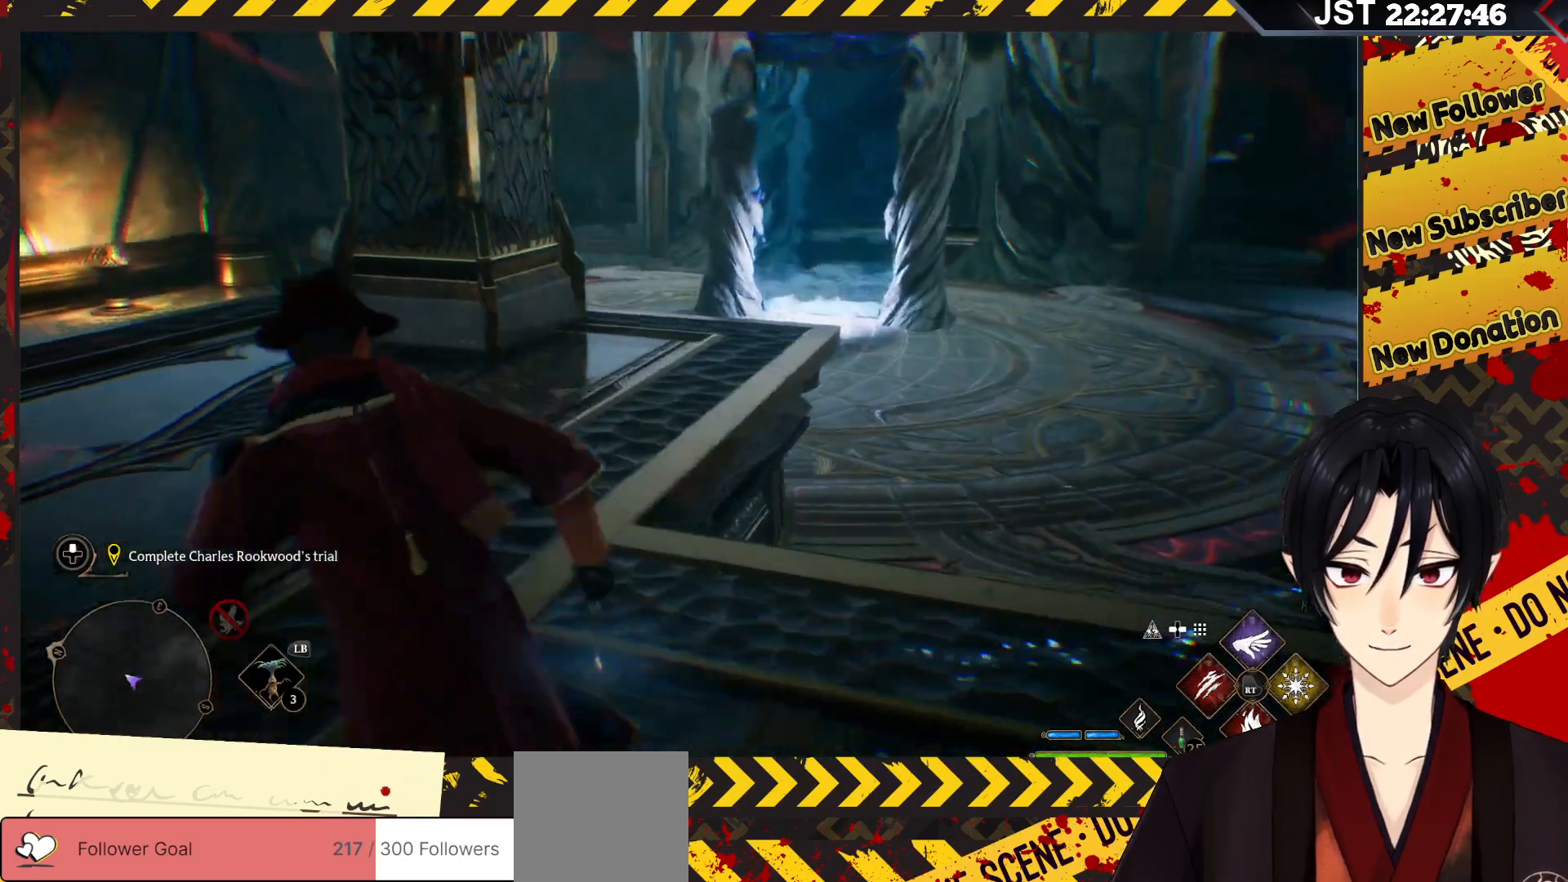
{"buttons": [], "left_stick": "center", "right_stick": "up", "events": [[67, "left_stick", "up"], [383, "right_stick", "up"], [450, "left_stick", "center"]]}
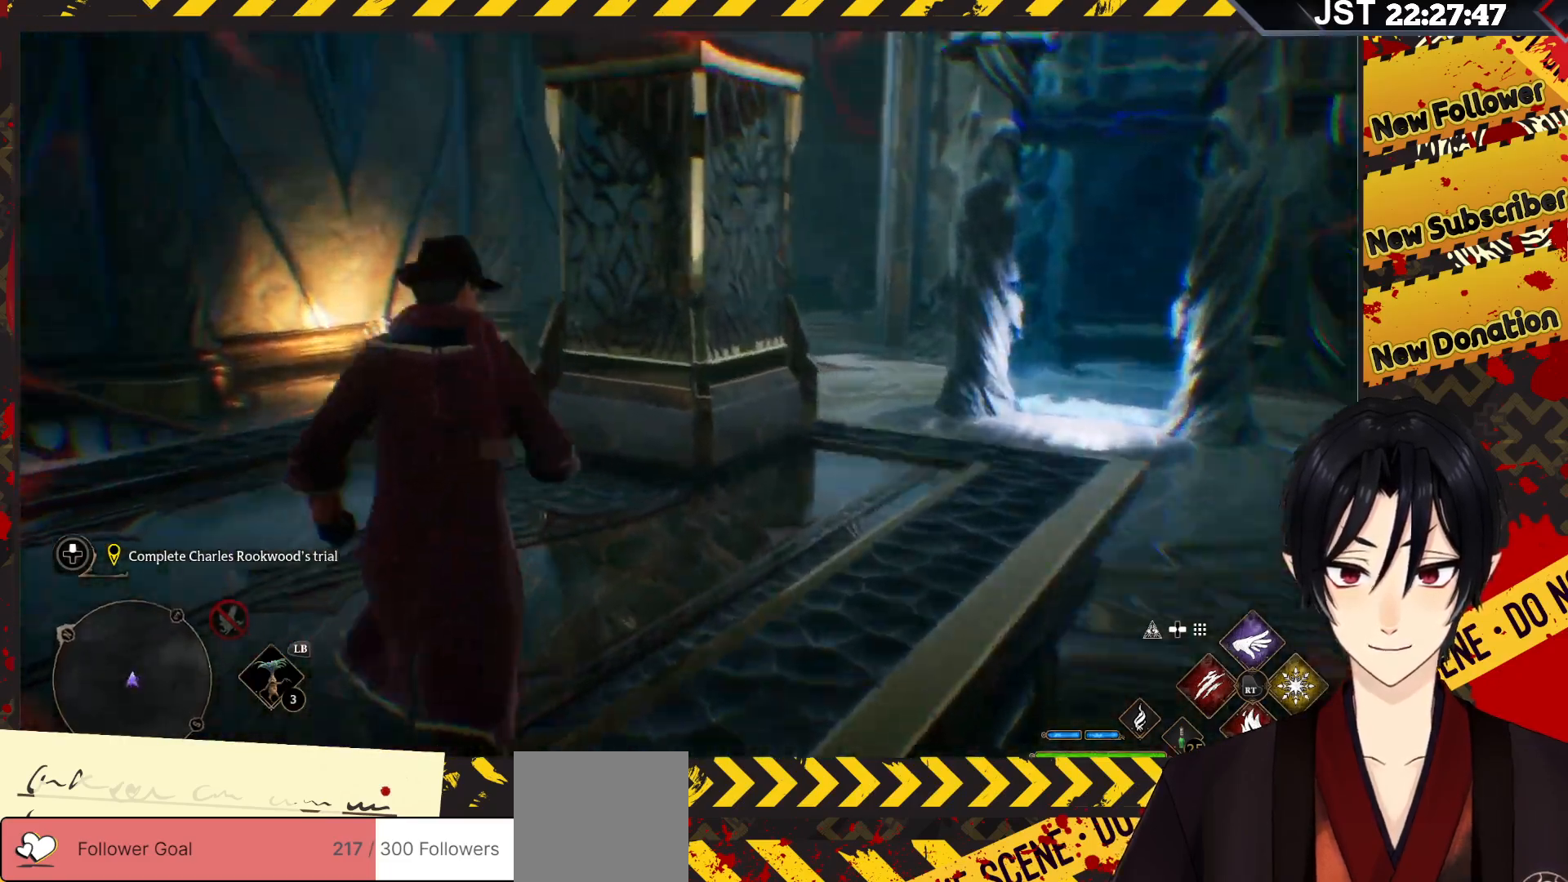
{"buttons": [], "left_stick": "center", "right_stick": "center", "events": [[300, "right_stick", "center"]]}
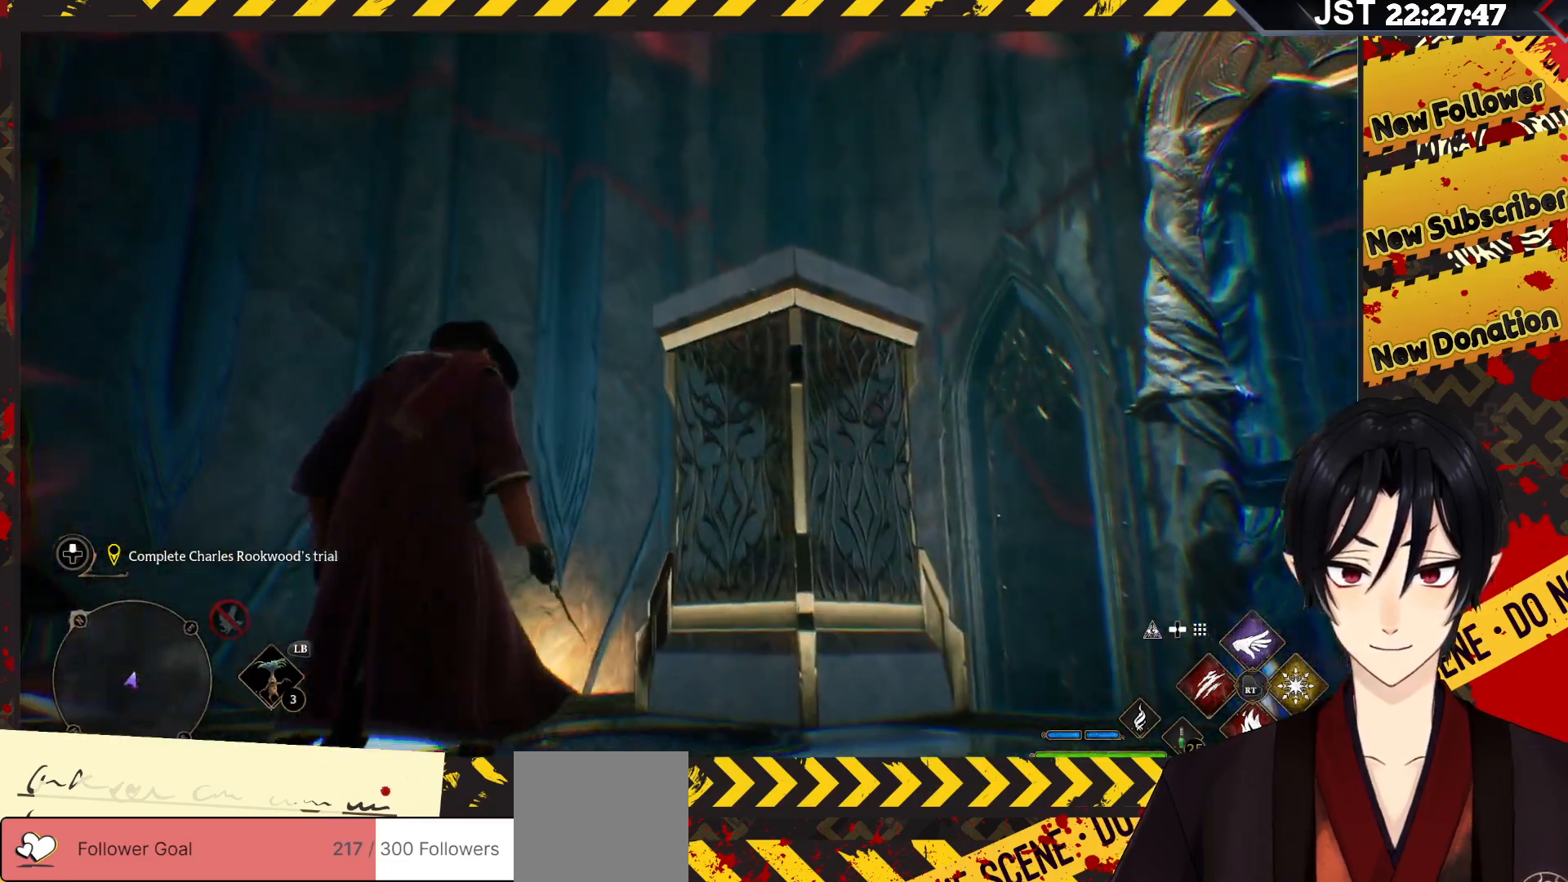
{"buttons": [], "left_stick": "up-left", "right_stick": "down", "events": [[17, "left_stick", "up"], [117, "right_stick", "down"], [450, "left_stick", "up-left"]]}
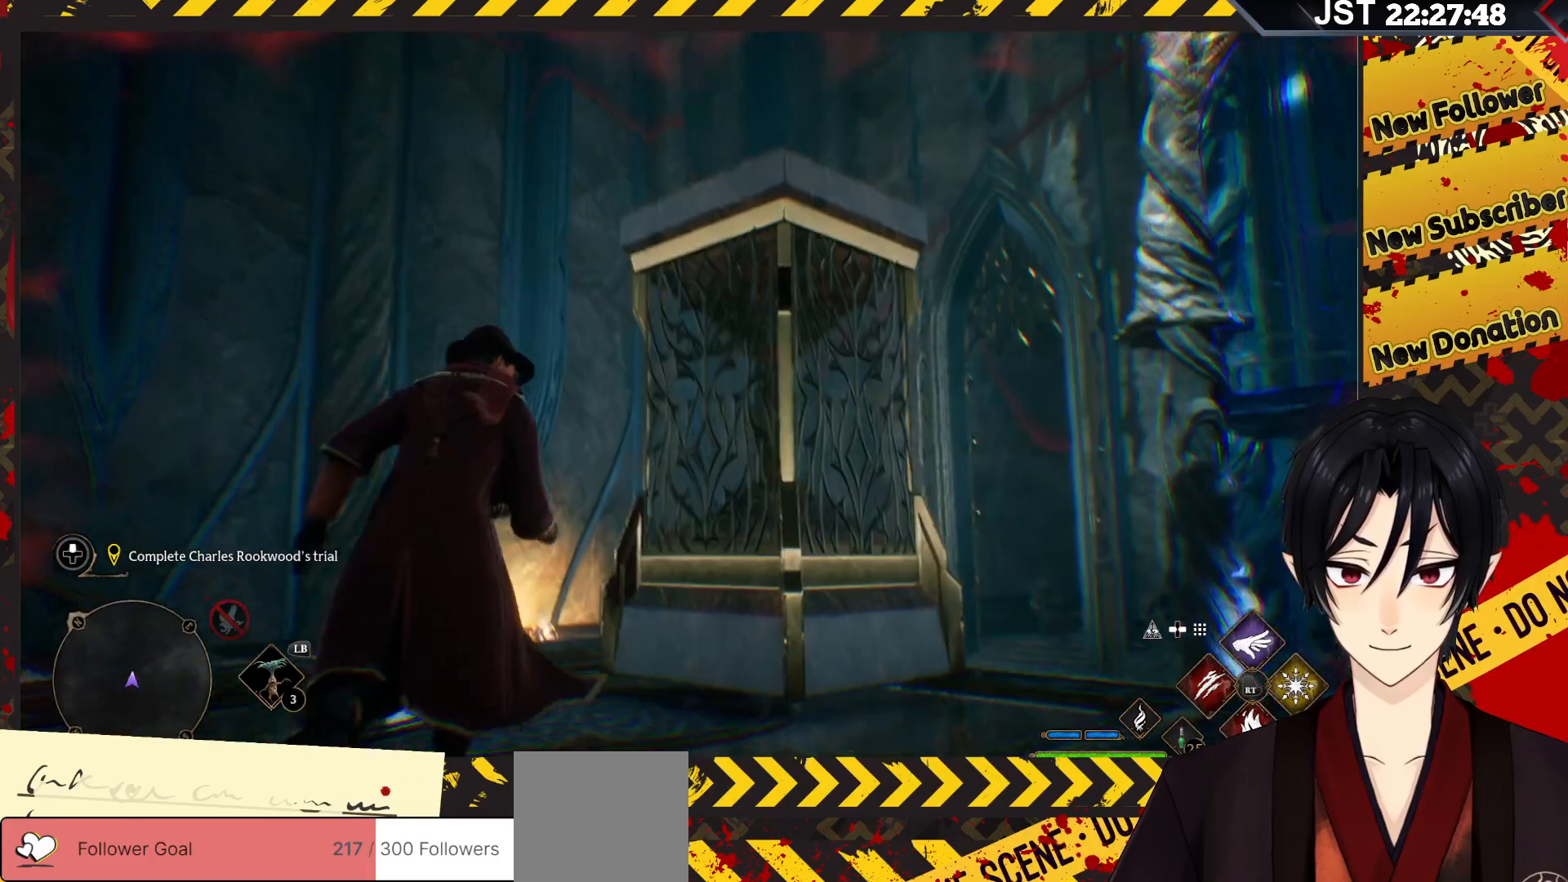
{"buttons": [], "left_stick": "up-left", "right_stick": "right", "events": [[167, "left_stick", "left"], [233, "right_stick", "right"], [383, "left_stick", "up-left"]]}
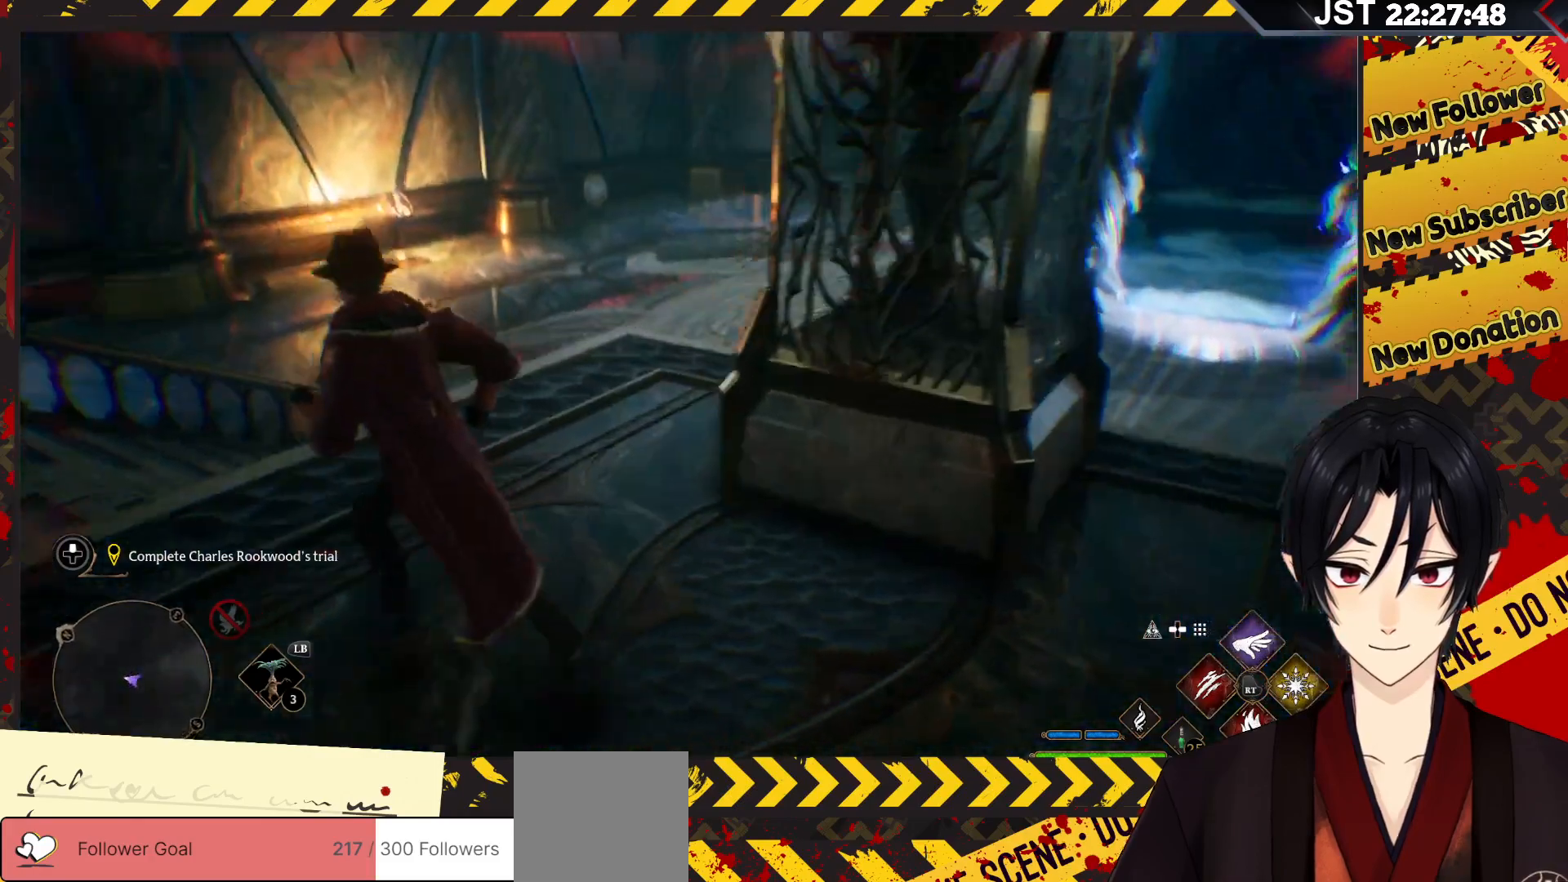
{"buttons": [], "left_stick": "center", "right_stick": "center", "events": [[67, "right_stick", "center"], [117, "left_stick", "center"], [250, "DPAD_LEFT", "down"], [367, "DPAD_LEFT", "up"]]}